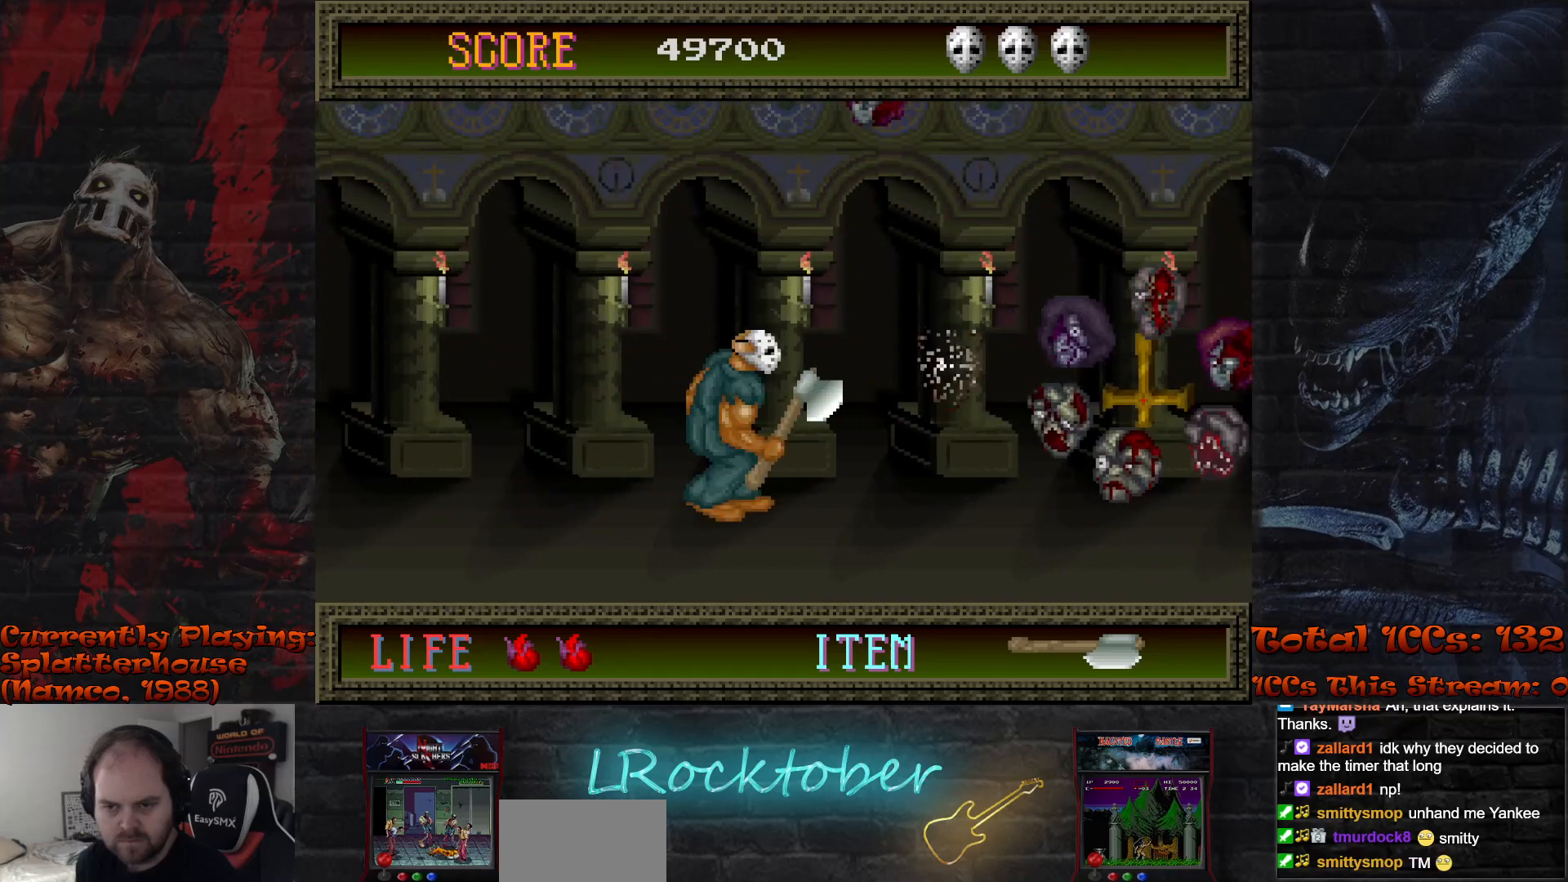
Gameplay with a controller (arcade stick); each line is a JSON object with the inputs held at the frame after it. "events" lists button and stick changes between this image and that frame as [ms after this image, input, new state], when the widget could be followed in between. Not read: L3 R3.
{"buttons": ["TRIANGLE"], "left_stick": "right", "events": [[450, "TRIANGLE", "down"]]}
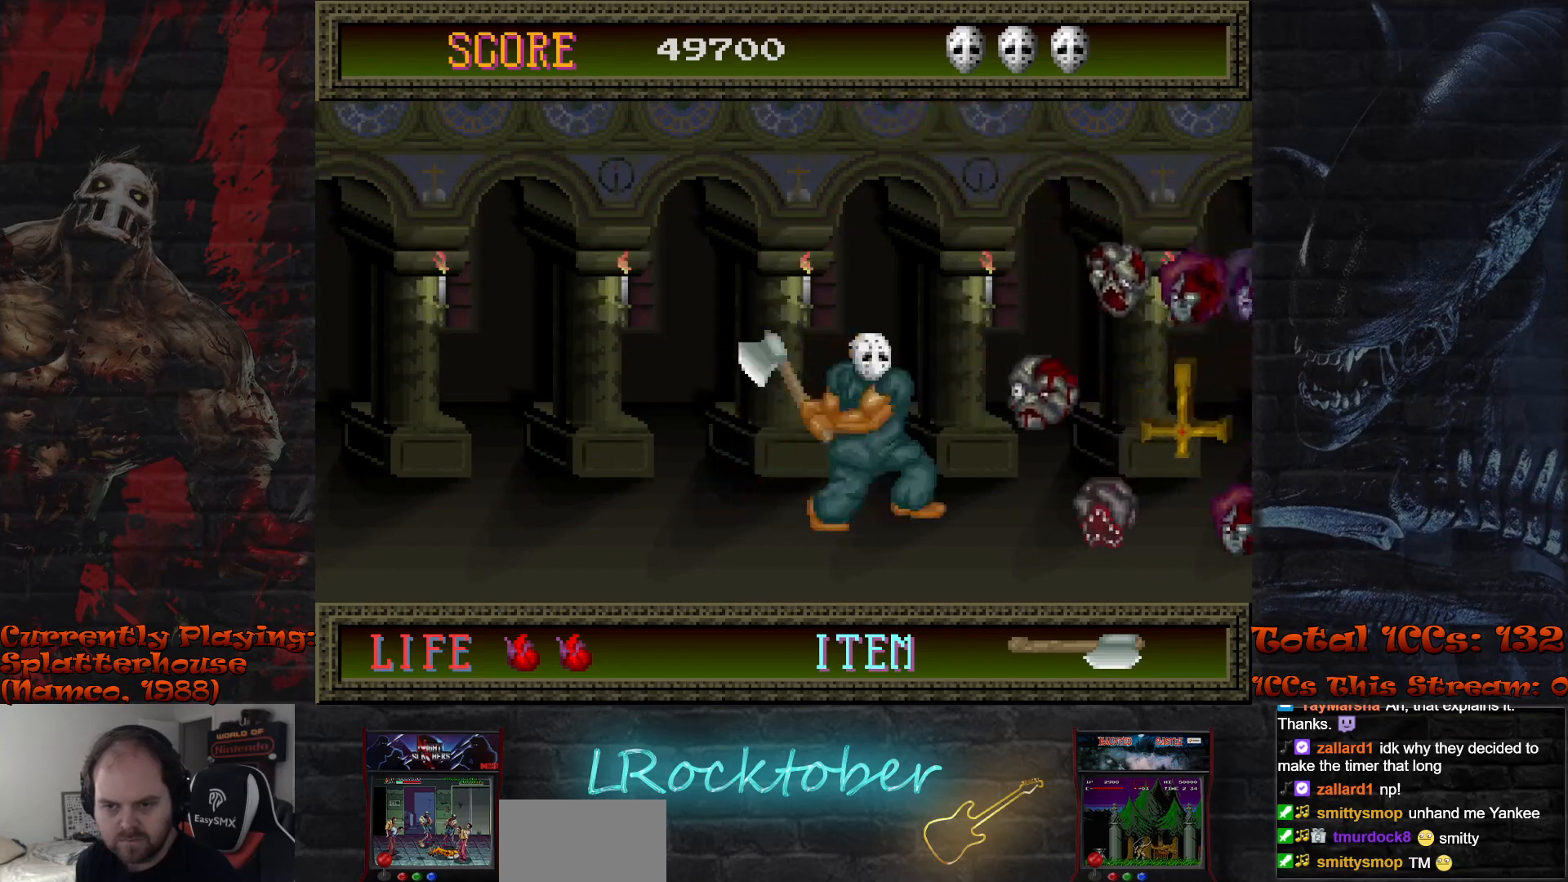
{"buttons": [], "left_stick": "center", "events": [[17, "TRIANGLE", "up"], [100, "TRIANGLE", "down"], [117, "left_stick", "center"], [167, "TRIANGLE", "up"], [267, "TRIANGLE", "down"], [333, "TRIANGLE", "up"], [433, "TRIANGLE", "down"], [483, "TRIANGLE", "up"]]}
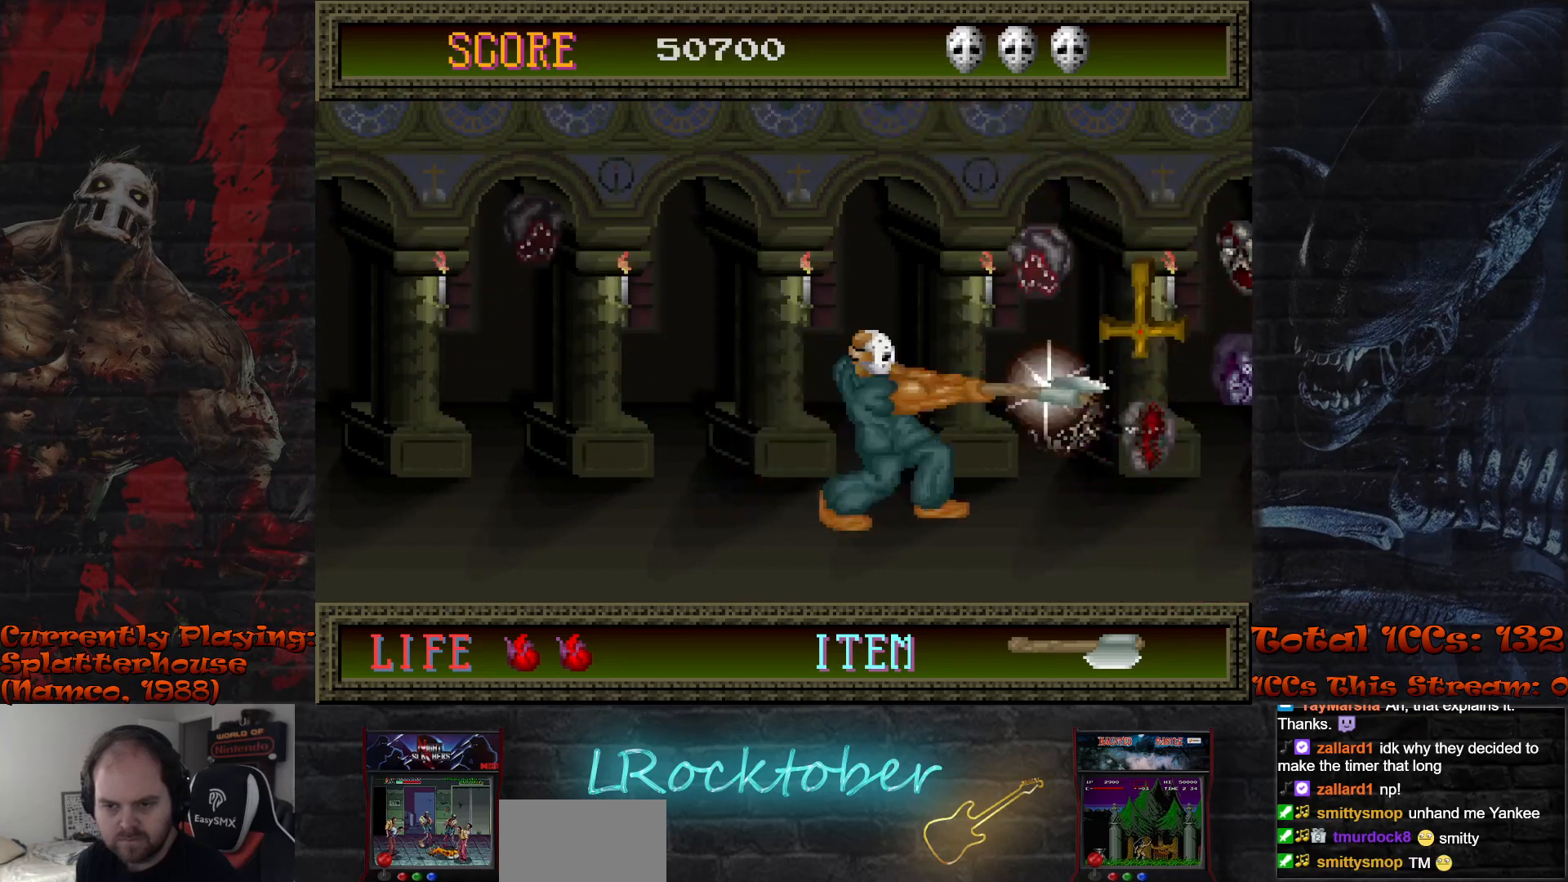
{"buttons": [], "left_stick": "left", "events": [[83, "TRIANGLE", "down"], [133, "TRIANGLE", "up"], [217, "TRIANGLE", "down"], [283, "TRIANGLE", "up"], [400, "left_stick", "left"]]}
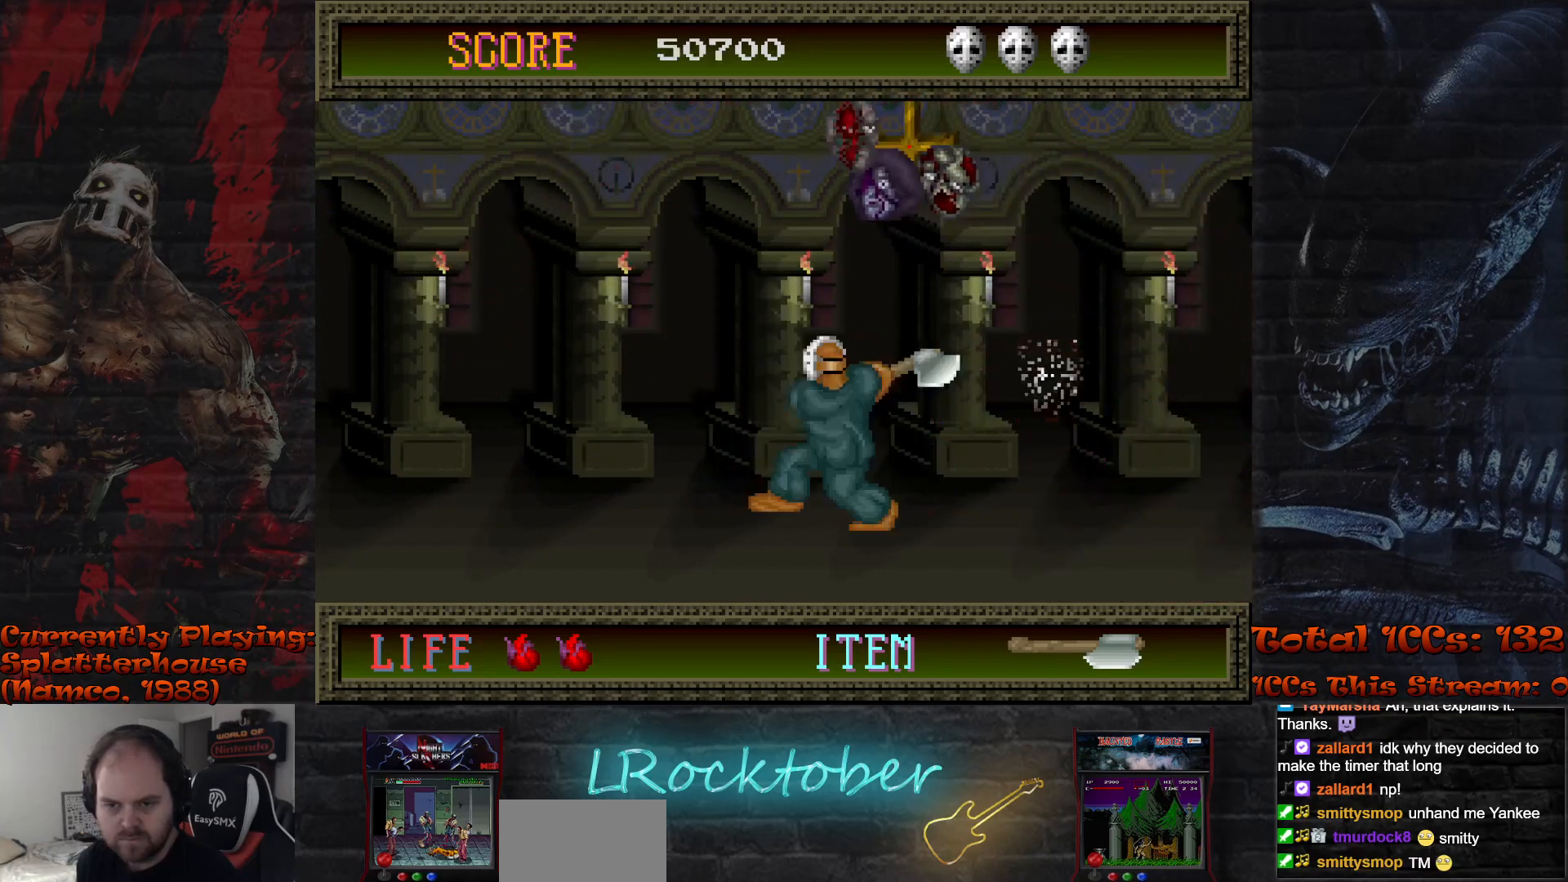
{"buttons": [], "left_stick": "left", "events": []}
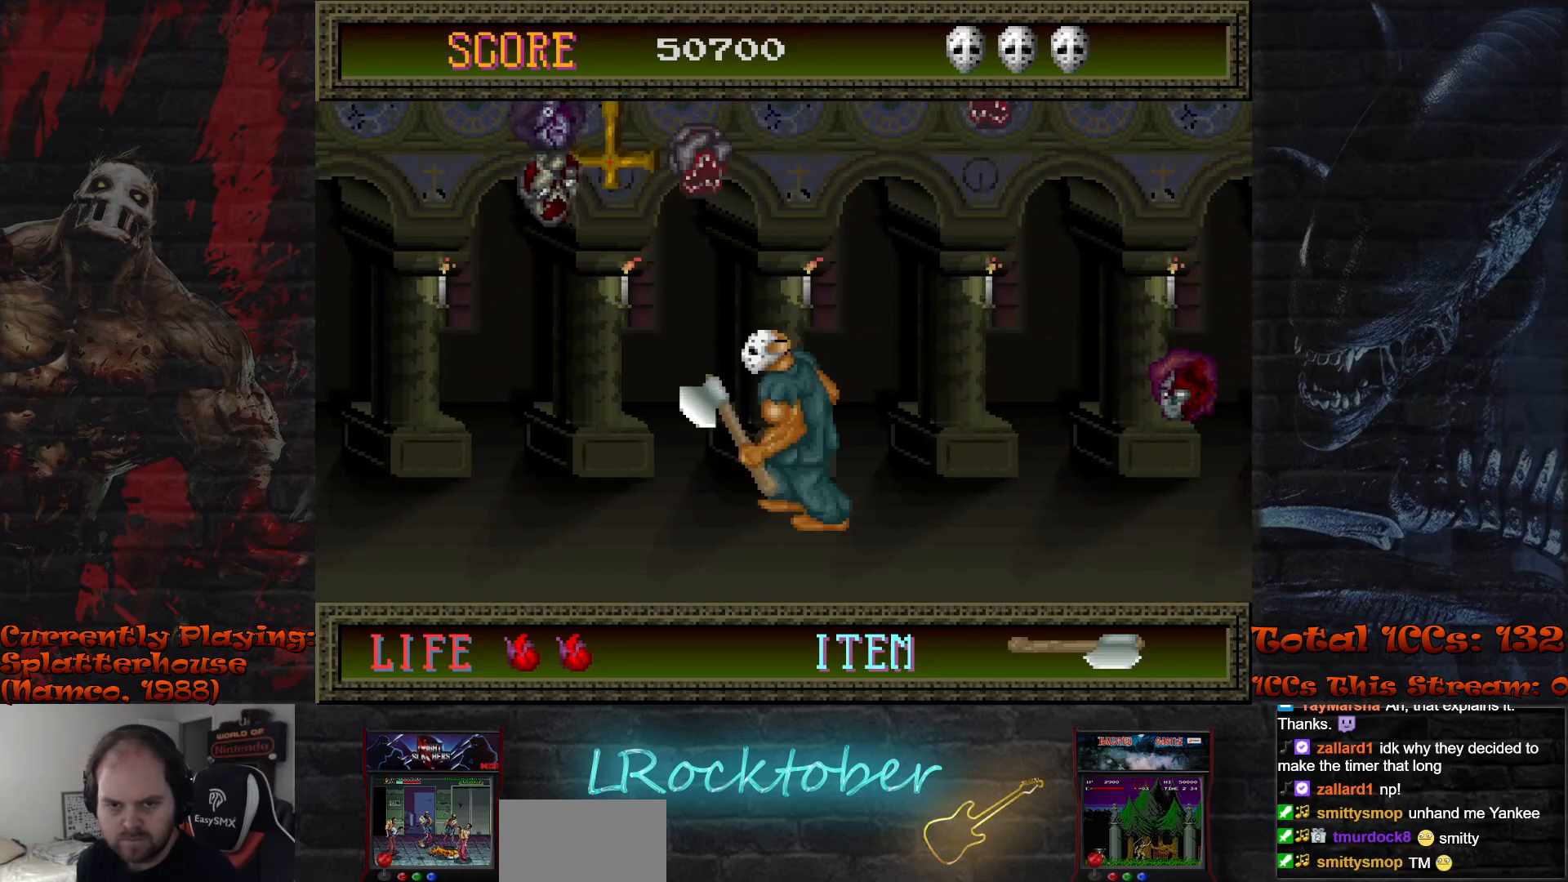
{"buttons": [], "left_stick": "right", "events": [[383, "left_stick", "right"]]}
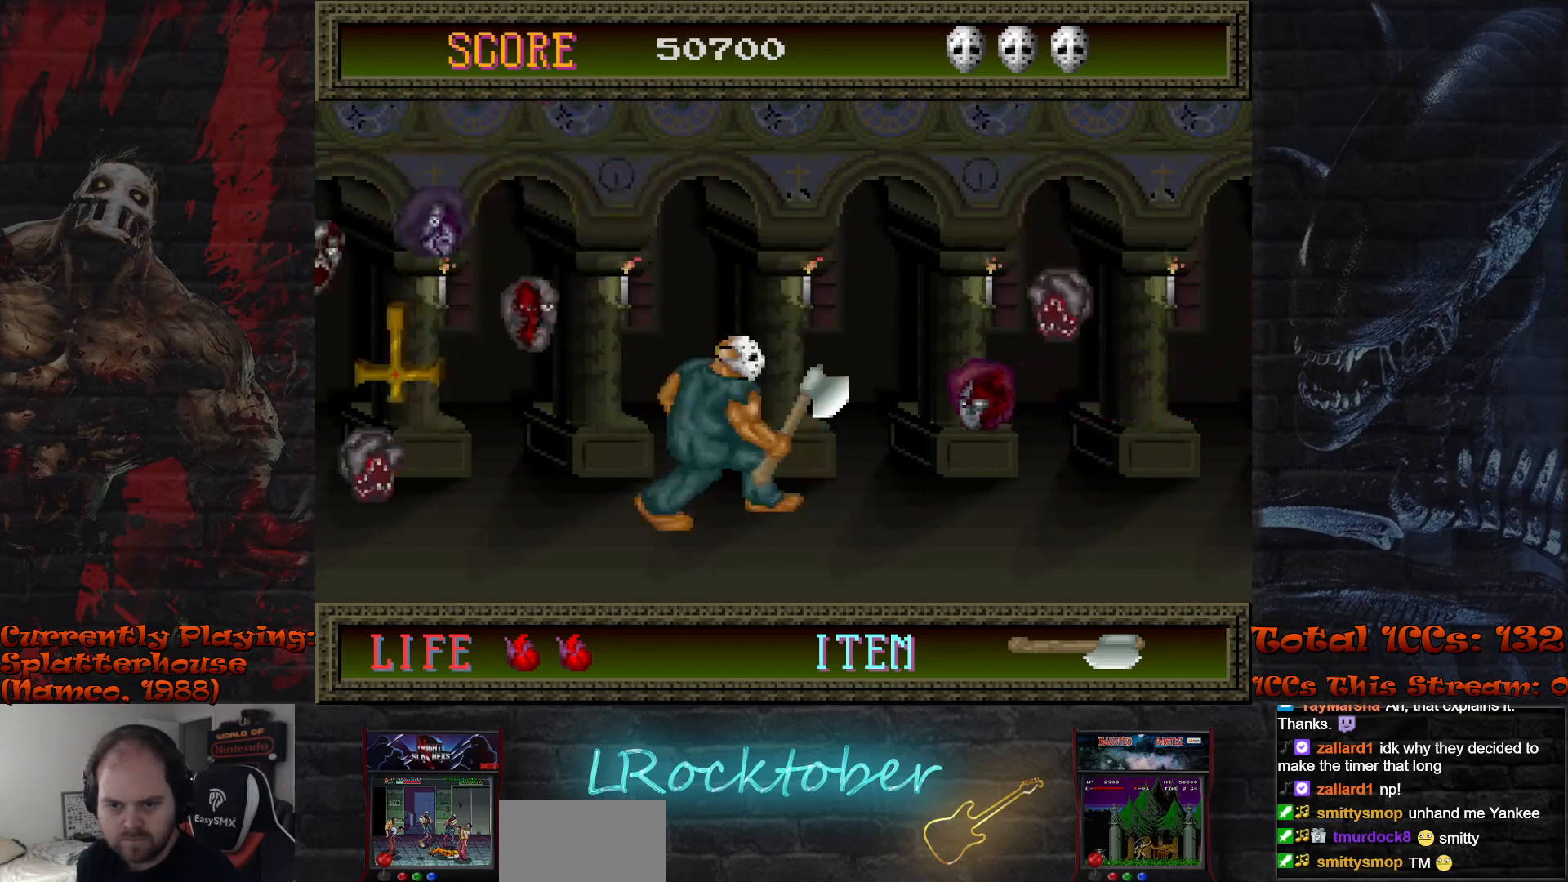
{"buttons": [], "left_stick": "center", "events": [[50, "TRIANGLE", "down"], [117, "left_stick", "center"], [133, "TRIANGLE", "up"], [233, "TRIANGLE", "down"], [283, "TRIANGLE", "up"]]}
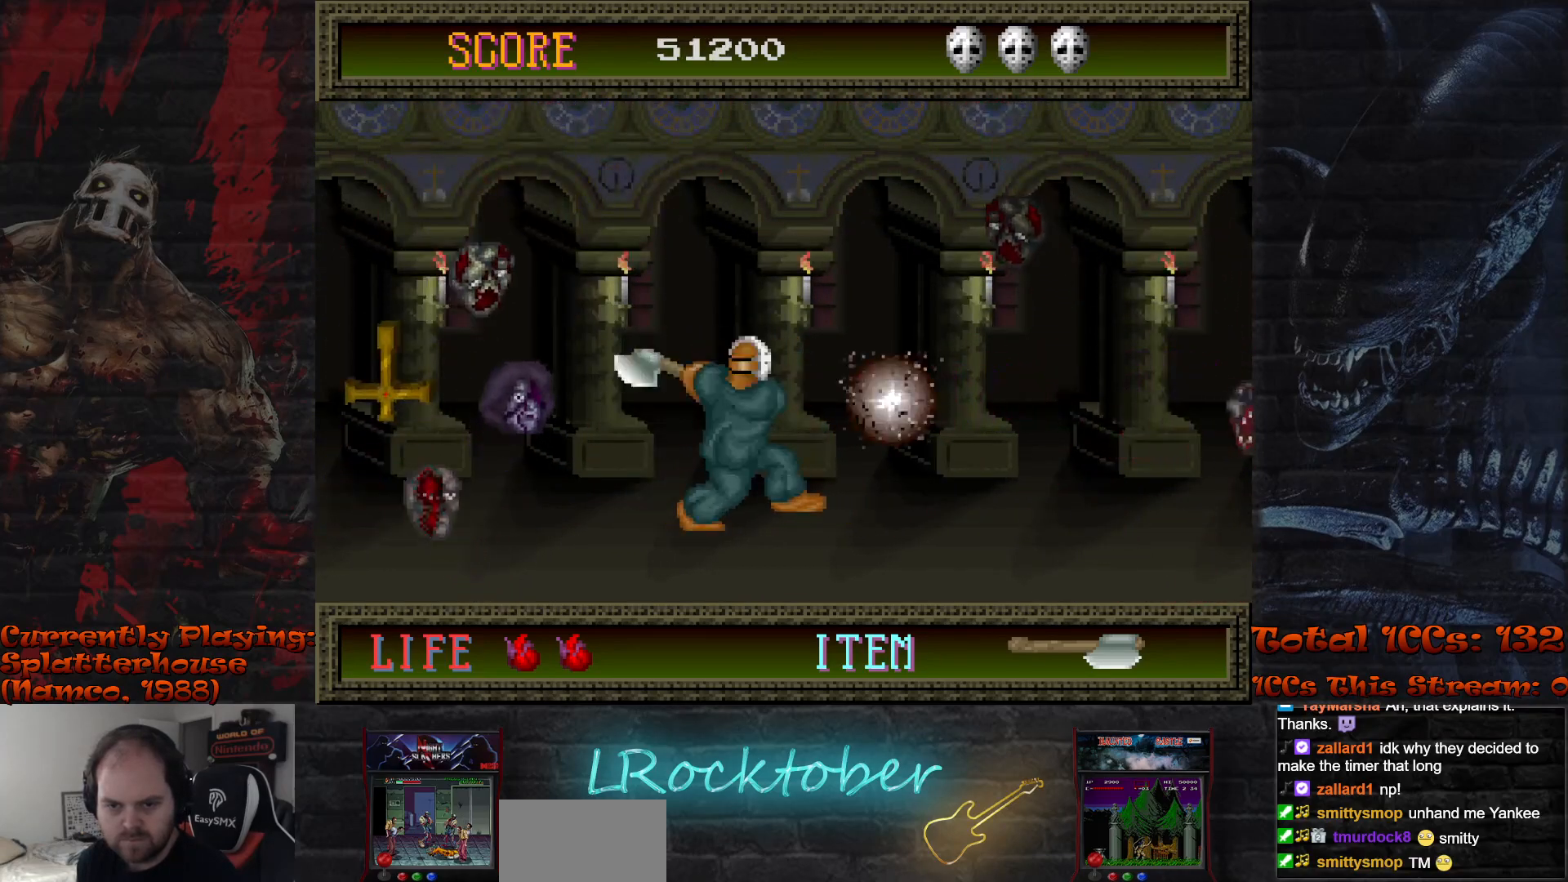
{"buttons": [], "left_stick": "right", "events": [[67, "left_stick", "right"]]}
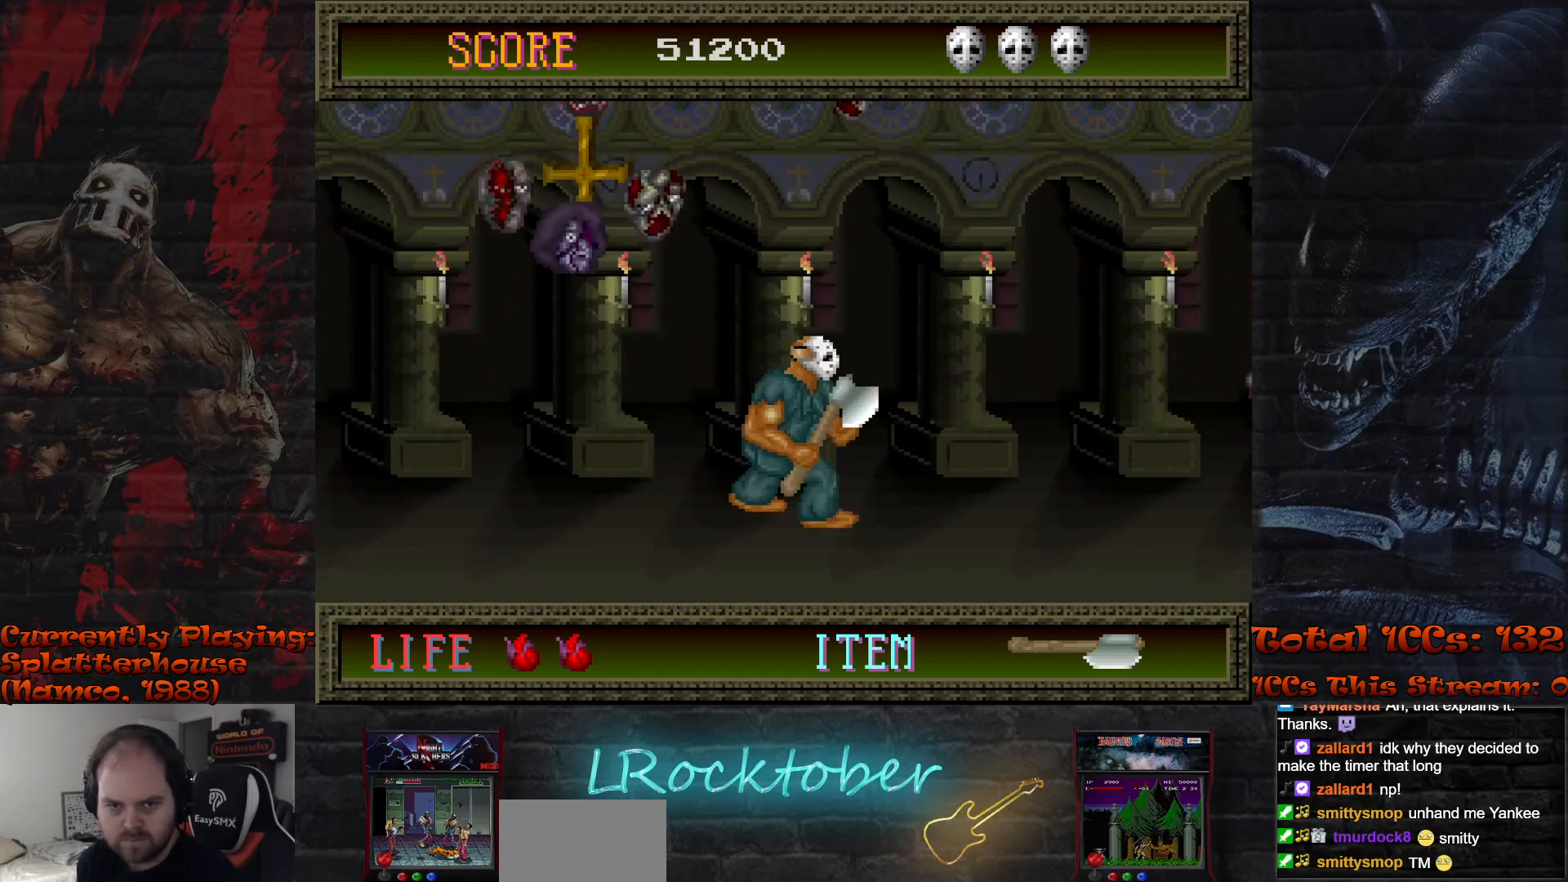
{"buttons": [], "left_stick": "right", "events": [[117, "left_stick", "center"], [217, "left_stick", "left"], [317, "left_stick", "center"], [367, "left_stick", "right"]]}
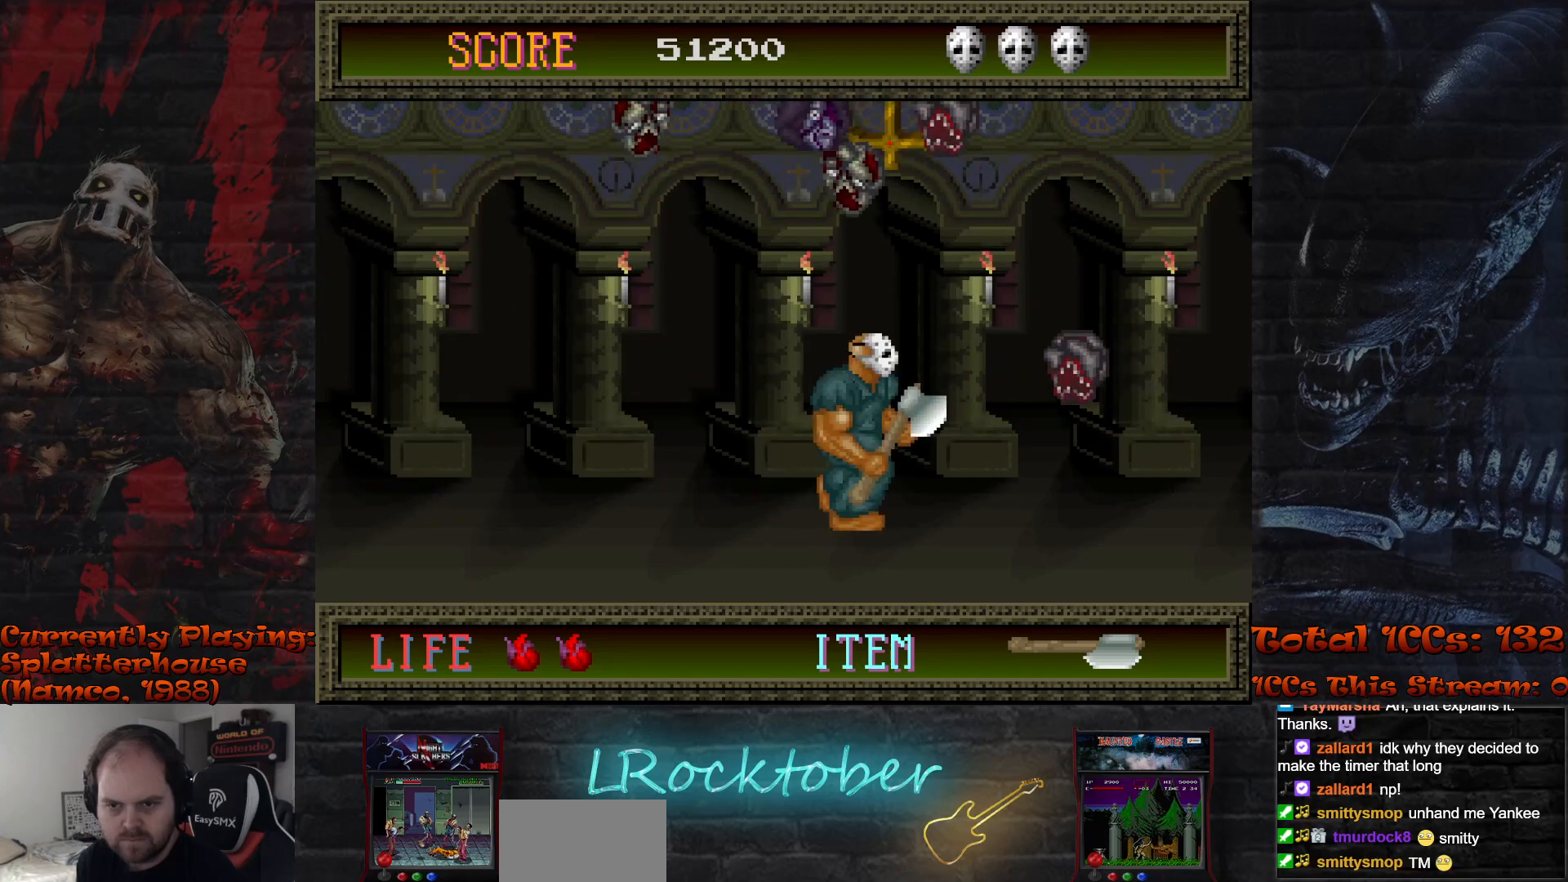
{"buttons": [], "left_stick": "center", "events": [[33, "TRIANGLE", "down"], [33, "left_stick", "center"], [117, "TRIANGLE", "up"], [183, "TRIANGLE", "down"], [267, "TRIANGLE", "up"]]}
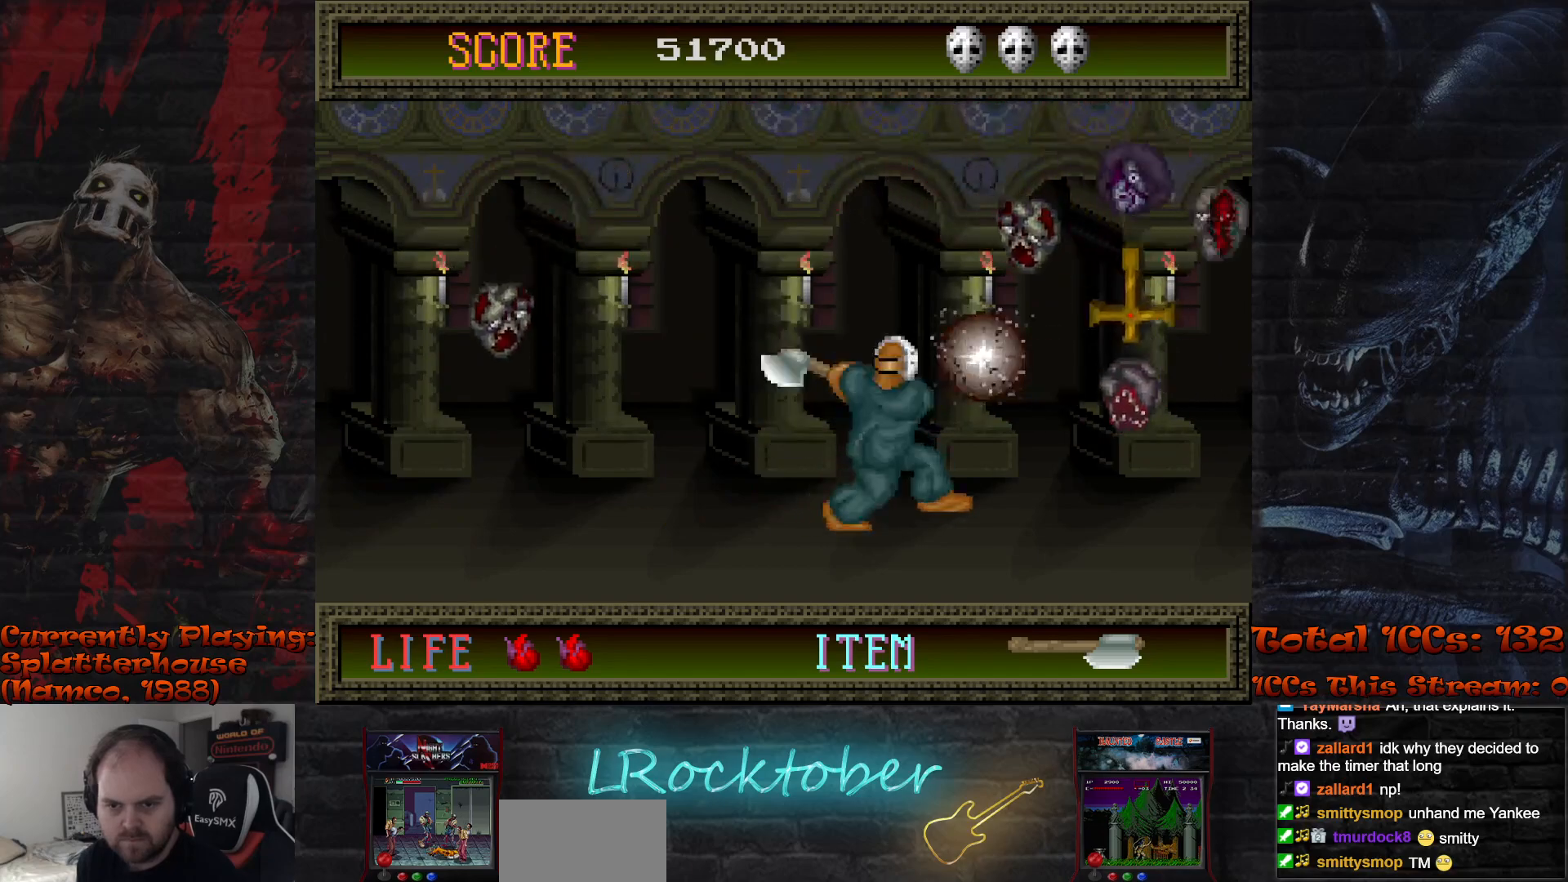
{"buttons": ["TRIANGLE"], "left_stick": "center", "events": [[117, "left_stick", "right"], [333, "TRIANGLE", "down"], [400, "TRIANGLE", "up"], [433, "left_stick", "center"], [483, "TRIANGLE", "down"]]}
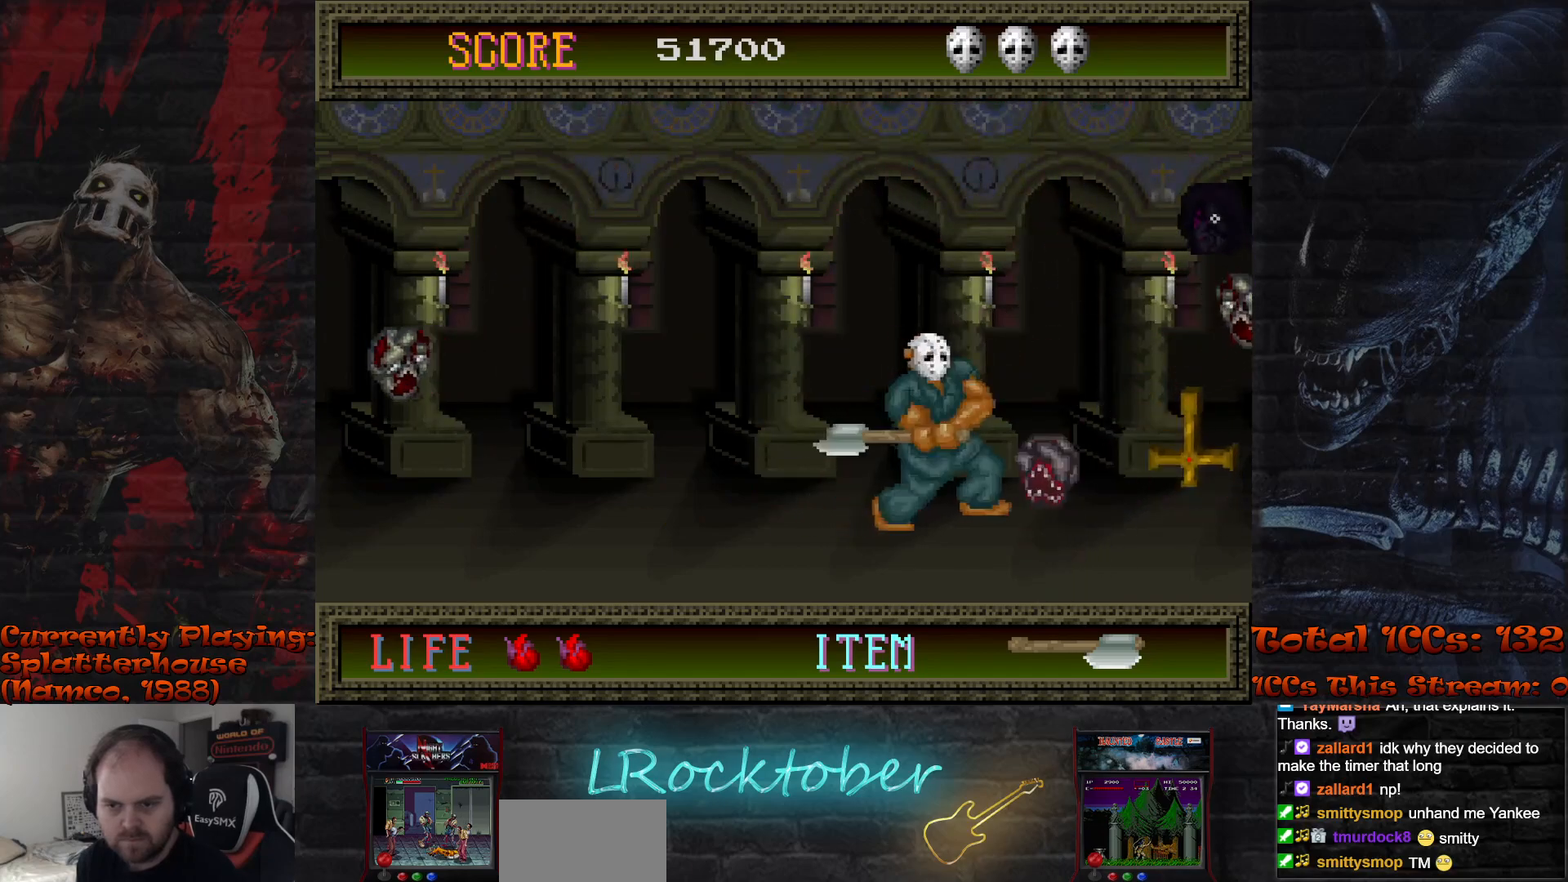
{"buttons": [], "left_stick": "center", "events": [[50, "TRIANGLE", "up"], [133, "TRIANGLE", "down"], [200, "TRIANGLE", "up"], [283, "TRIANGLE", "down"], [333, "TRIANGLE", "up"]]}
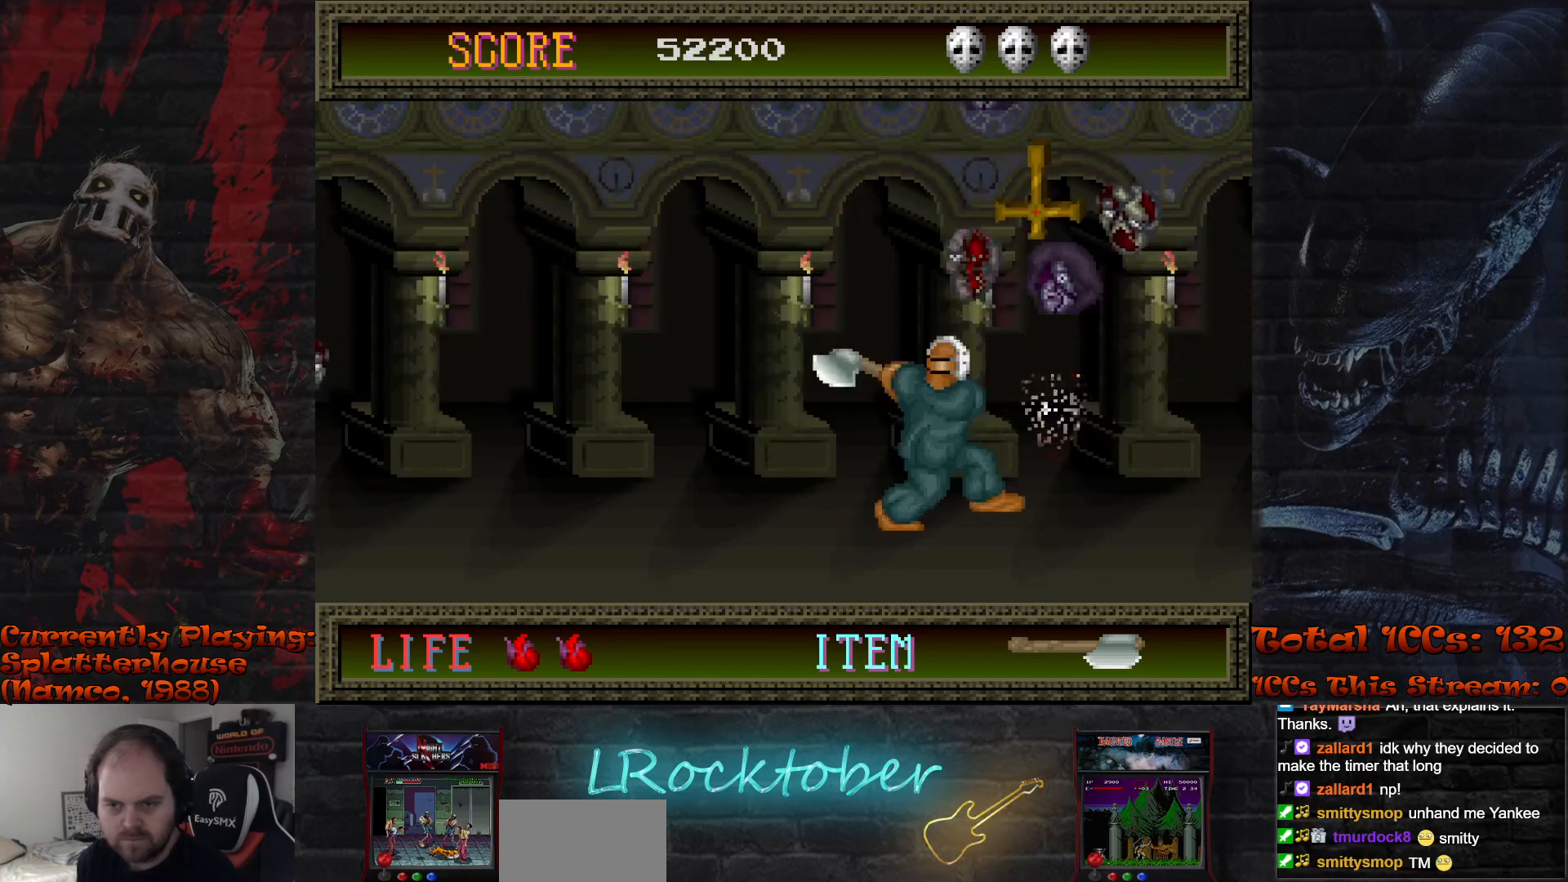
{"buttons": [], "left_stick": "left", "events": [[33, "left_stick", "left"]]}
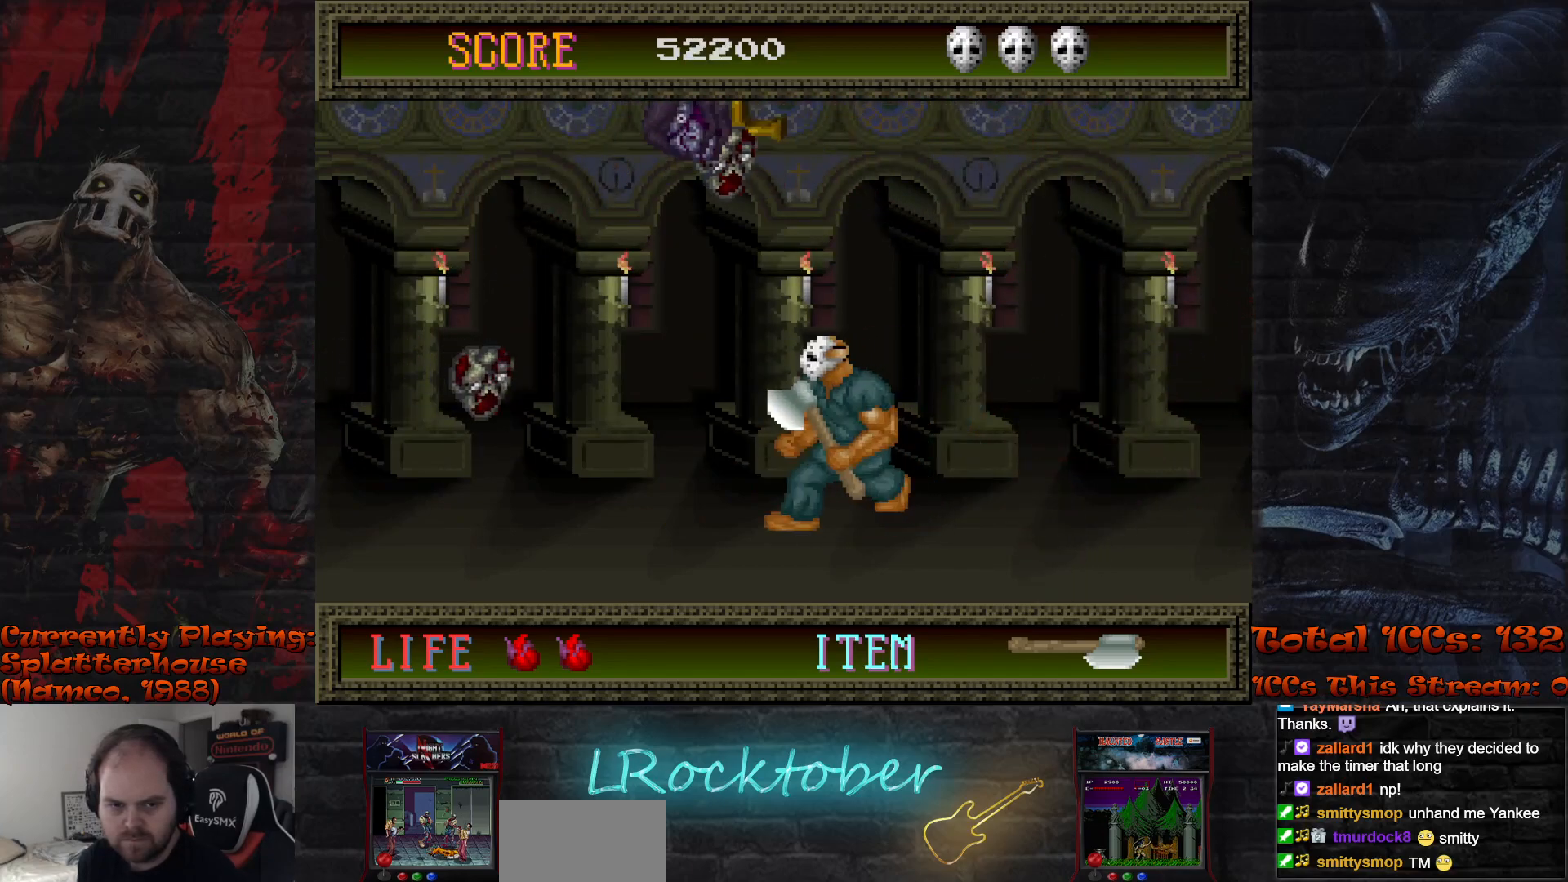
{"buttons": [], "left_stick": "center", "events": [[150, "TRIANGLE", "down"], [217, "left_stick", "center"], [233, "TRIANGLE", "up"], [317, "TRIANGLE", "down"], [400, "TRIANGLE", "up"]]}
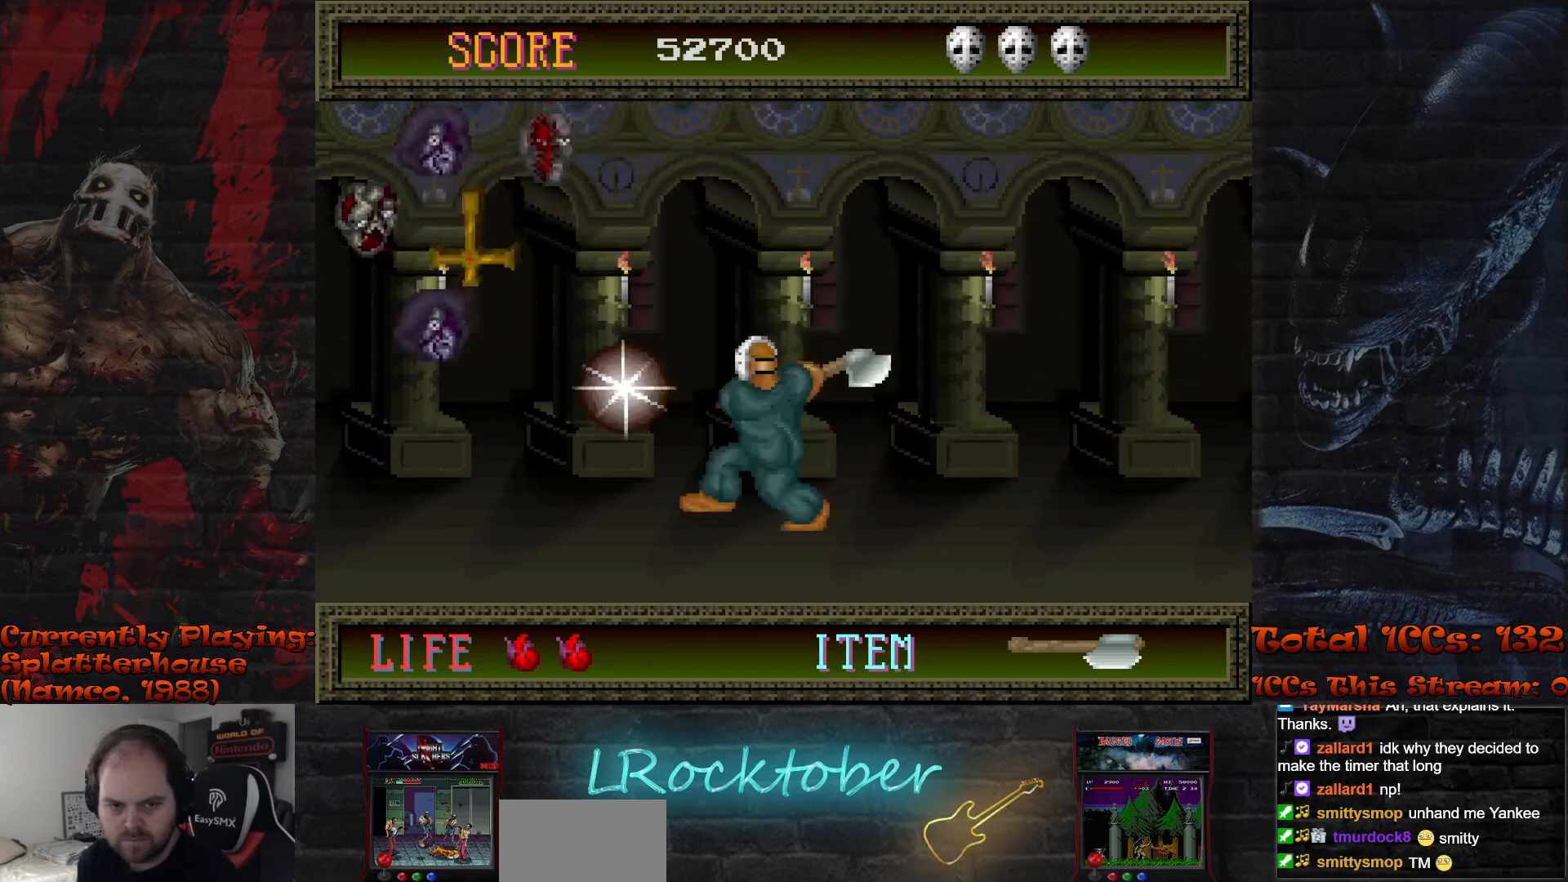
{"buttons": ["TRIANGLE"], "left_stick": "left", "events": [[267, "left_stick", "left"], [500, "TRIANGLE", "down"]]}
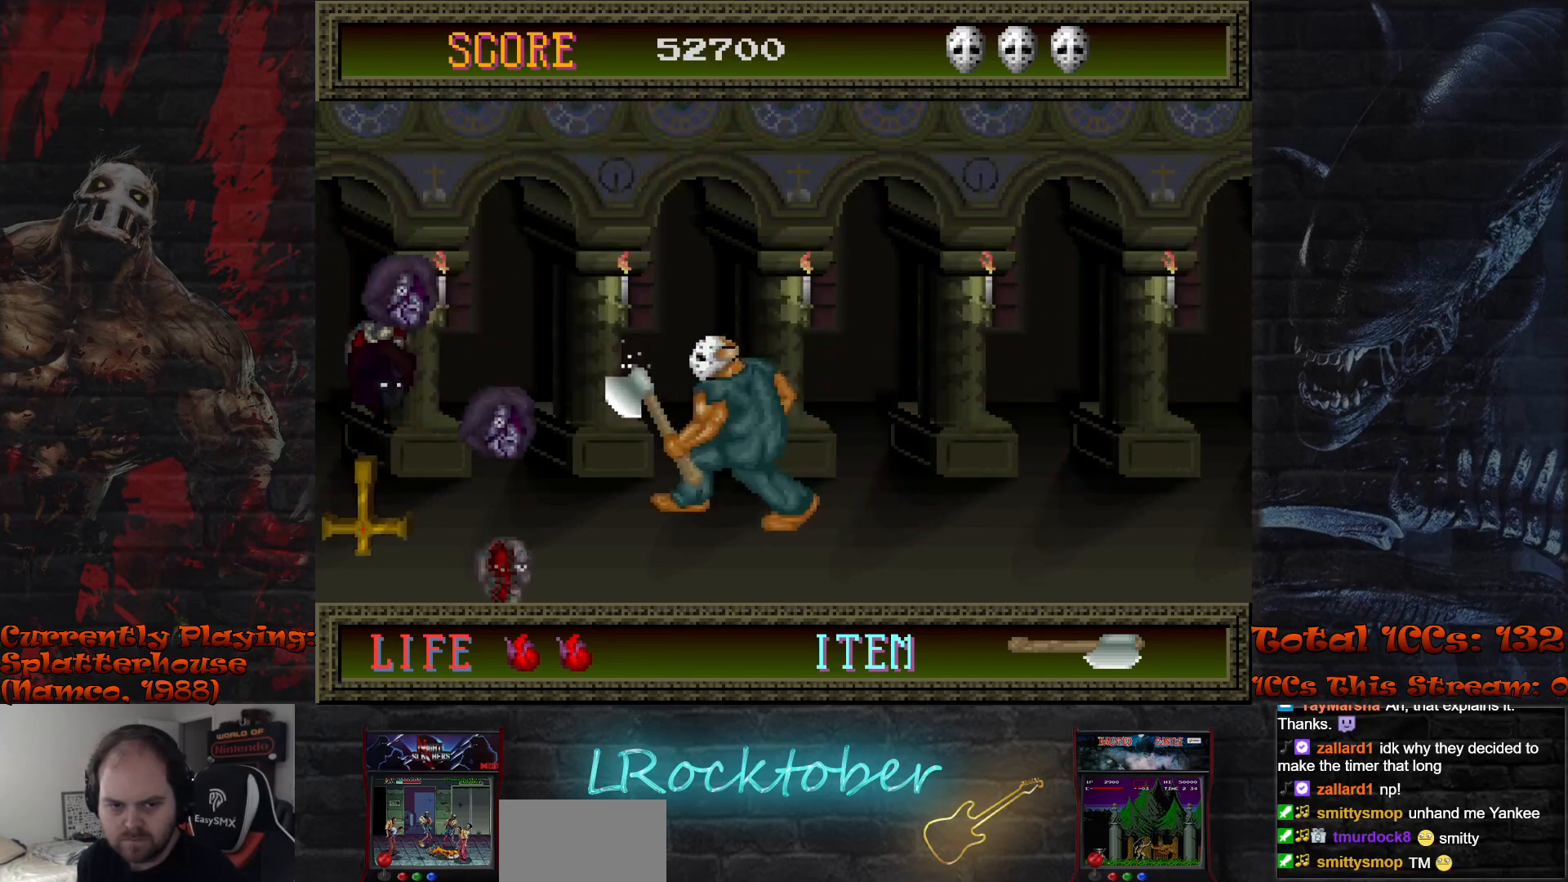
{"buttons": ["TRIANGLE"], "left_stick": "center", "events": [[67, "left_stick", "center"], [83, "TRIANGLE", "up"], [167, "TRIANGLE", "down"], [233, "TRIANGLE", "up"], [317, "TRIANGLE", "down"], [383, "TRIANGLE", "up"], [483, "TRIANGLE", "down"]]}
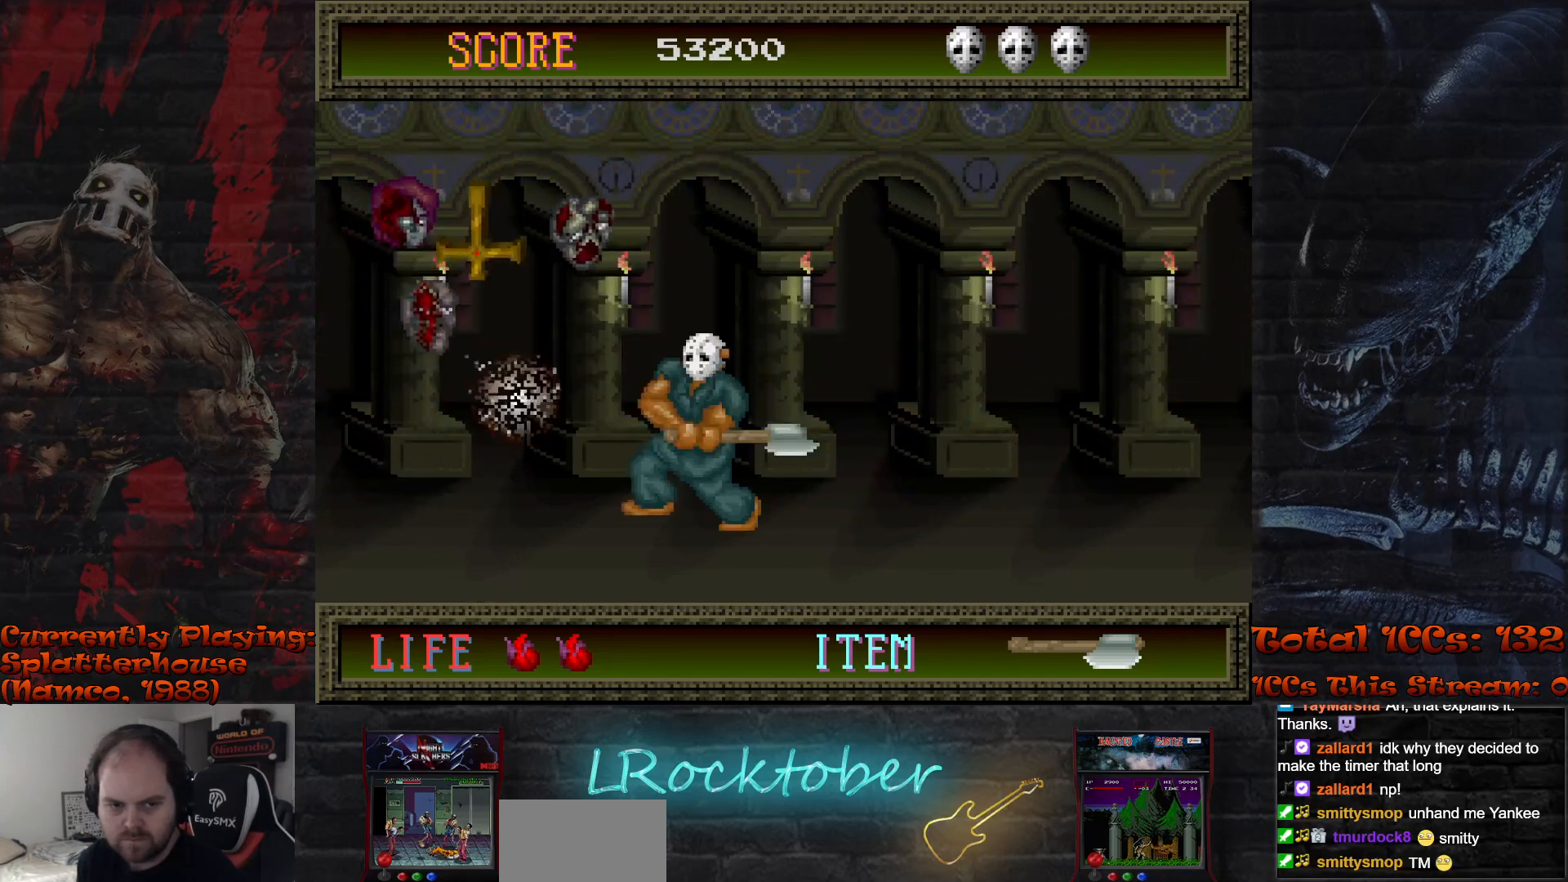
{"buttons": [], "left_stick": "right", "events": [[50, "TRIANGLE", "up"], [133, "TRIANGLE", "down"], [200, "TRIANGLE", "up"], [333, "left_stick", "right"]]}
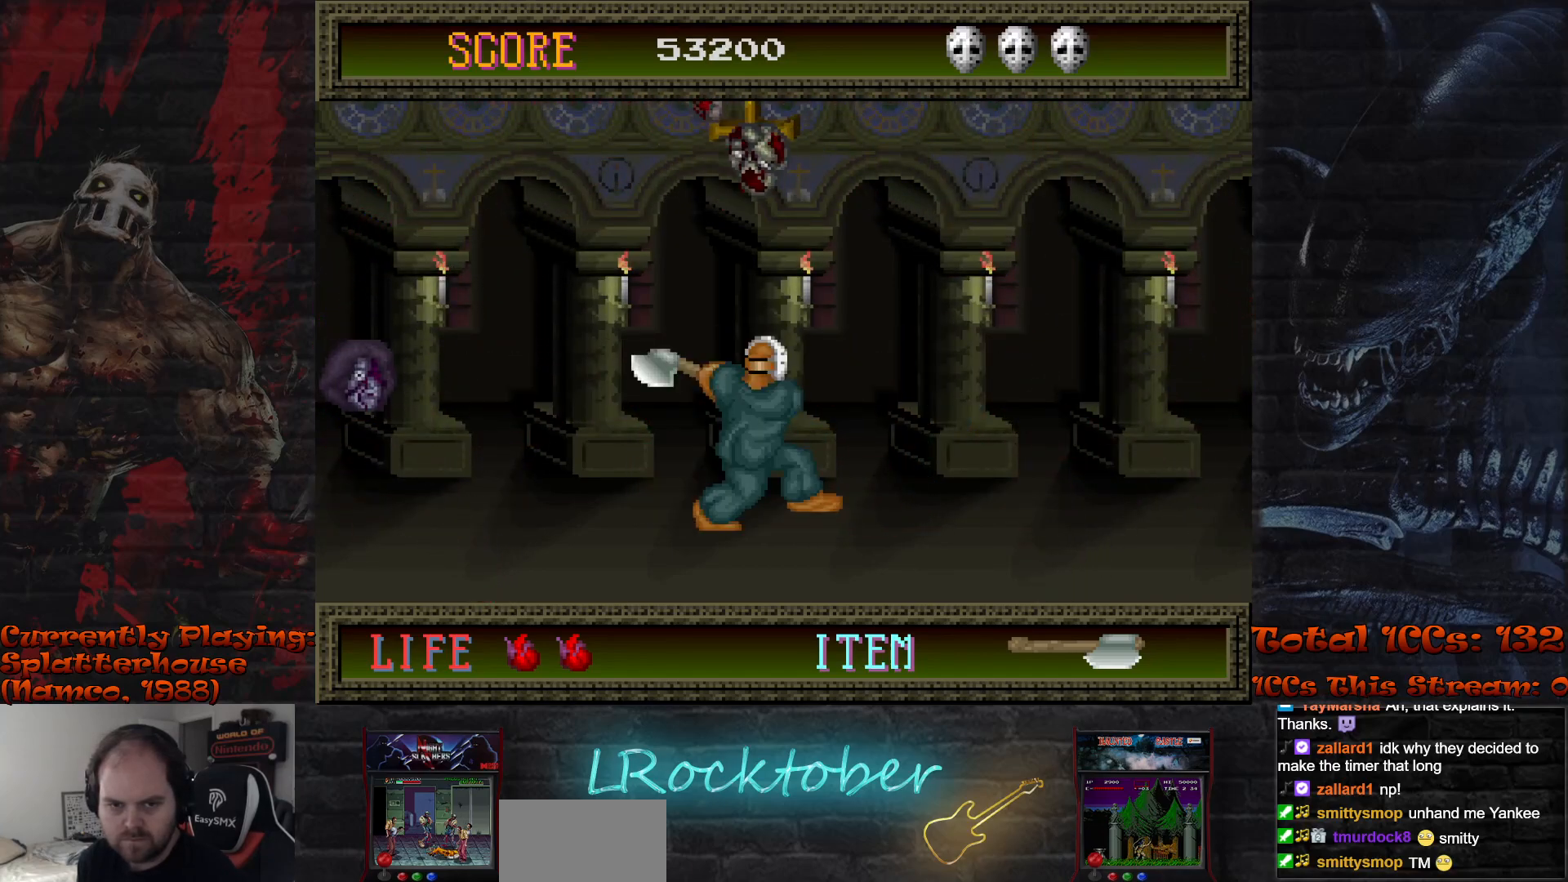
{"buttons": [], "left_stick": "right", "events": []}
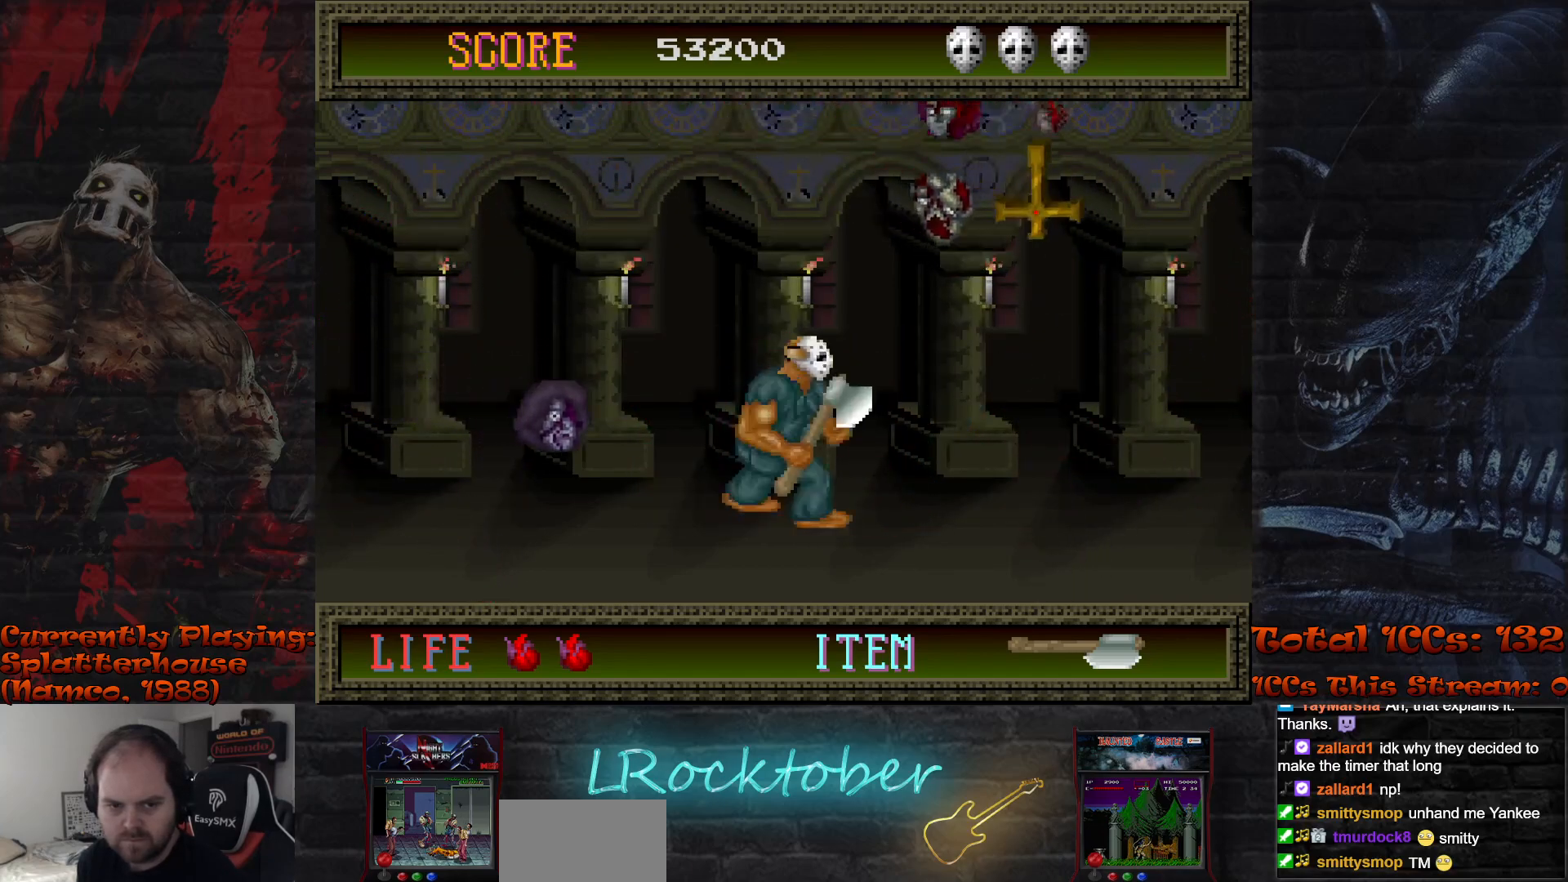
{"buttons": [], "left_stick": "right", "events": []}
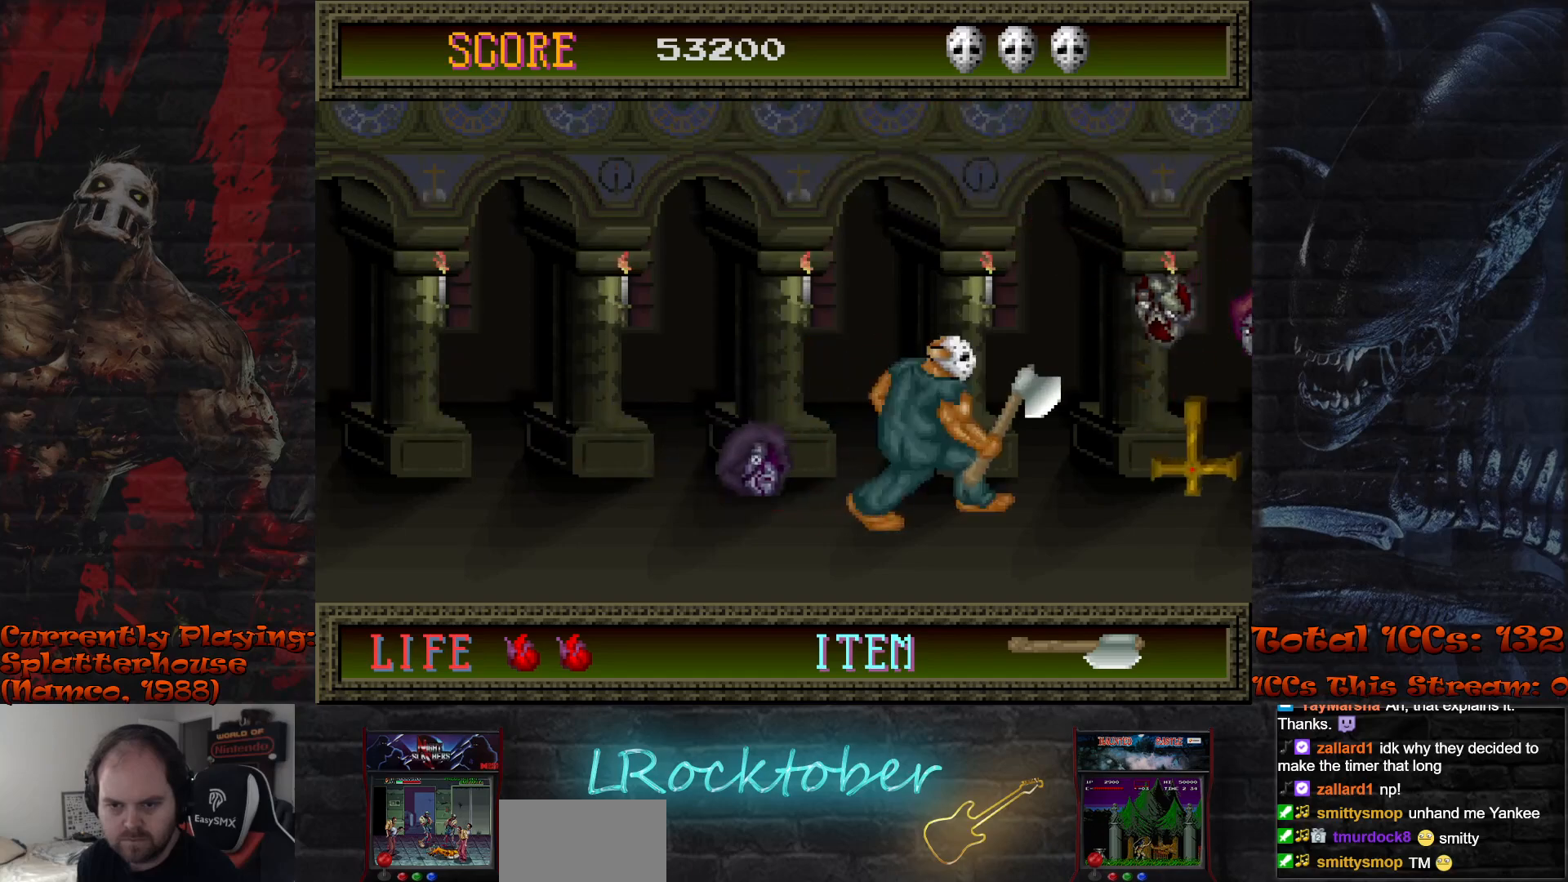
{"buttons": ["TRIANGLE"], "left_stick": "center", "events": [[200, "TRIANGLE", "down"], [250, "left_stick", "center"], [267, "TRIANGLE", "up"], [350, "TRIANGLE", "down"], [400, "TRIANGLE", "up"], [483, "TRIANGLE", "down"]]}
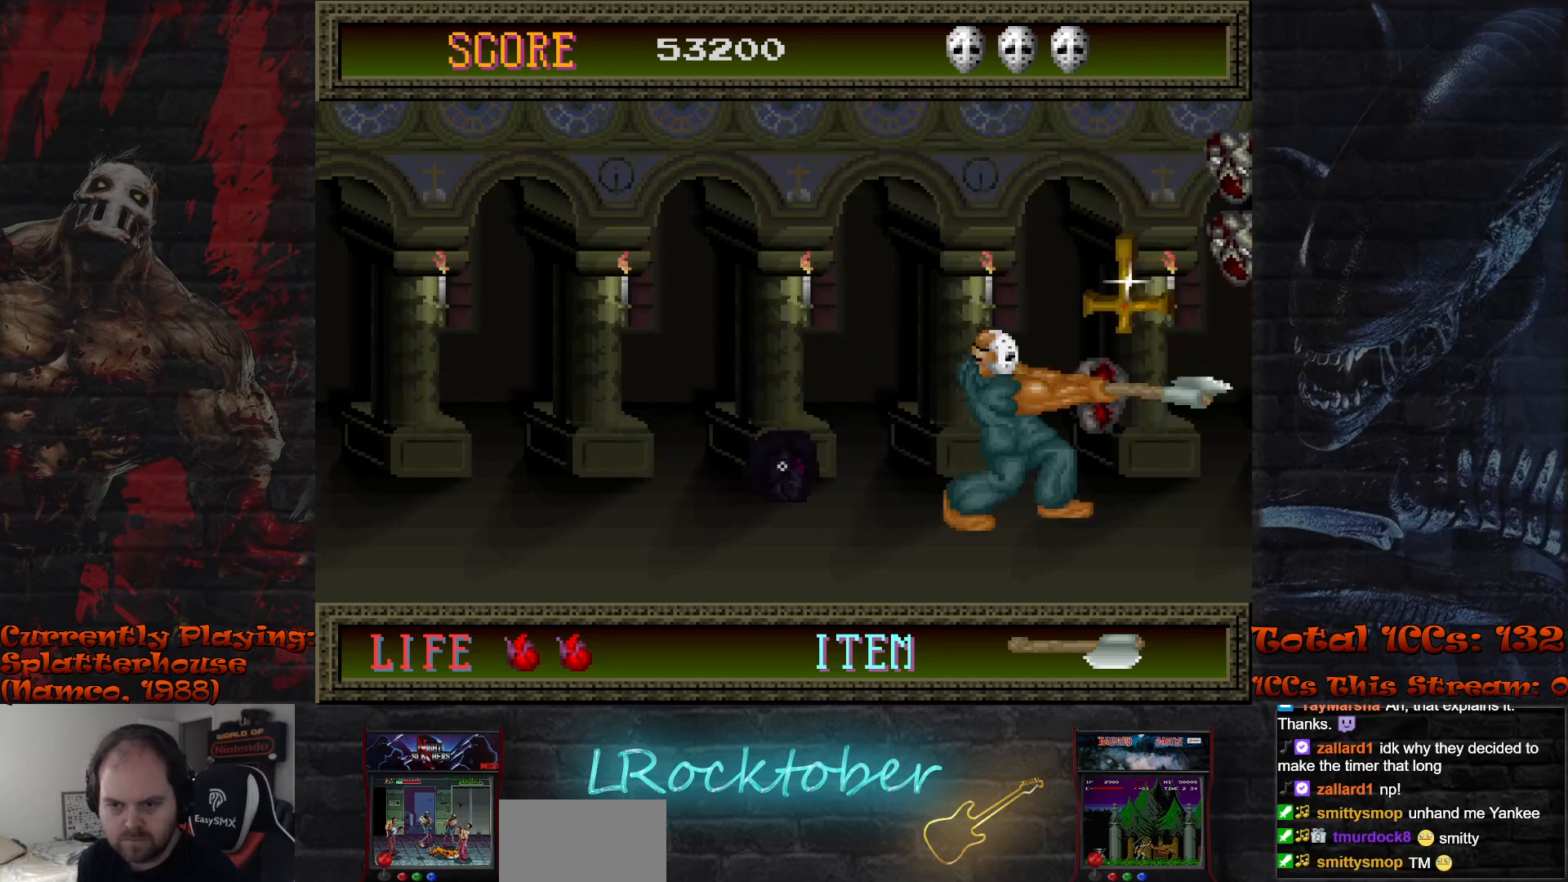
{"buttons": [], "left_stick": "left", "events": [[50, "TRIANGLE", "up"], [267, "left_stick", "left"]]}
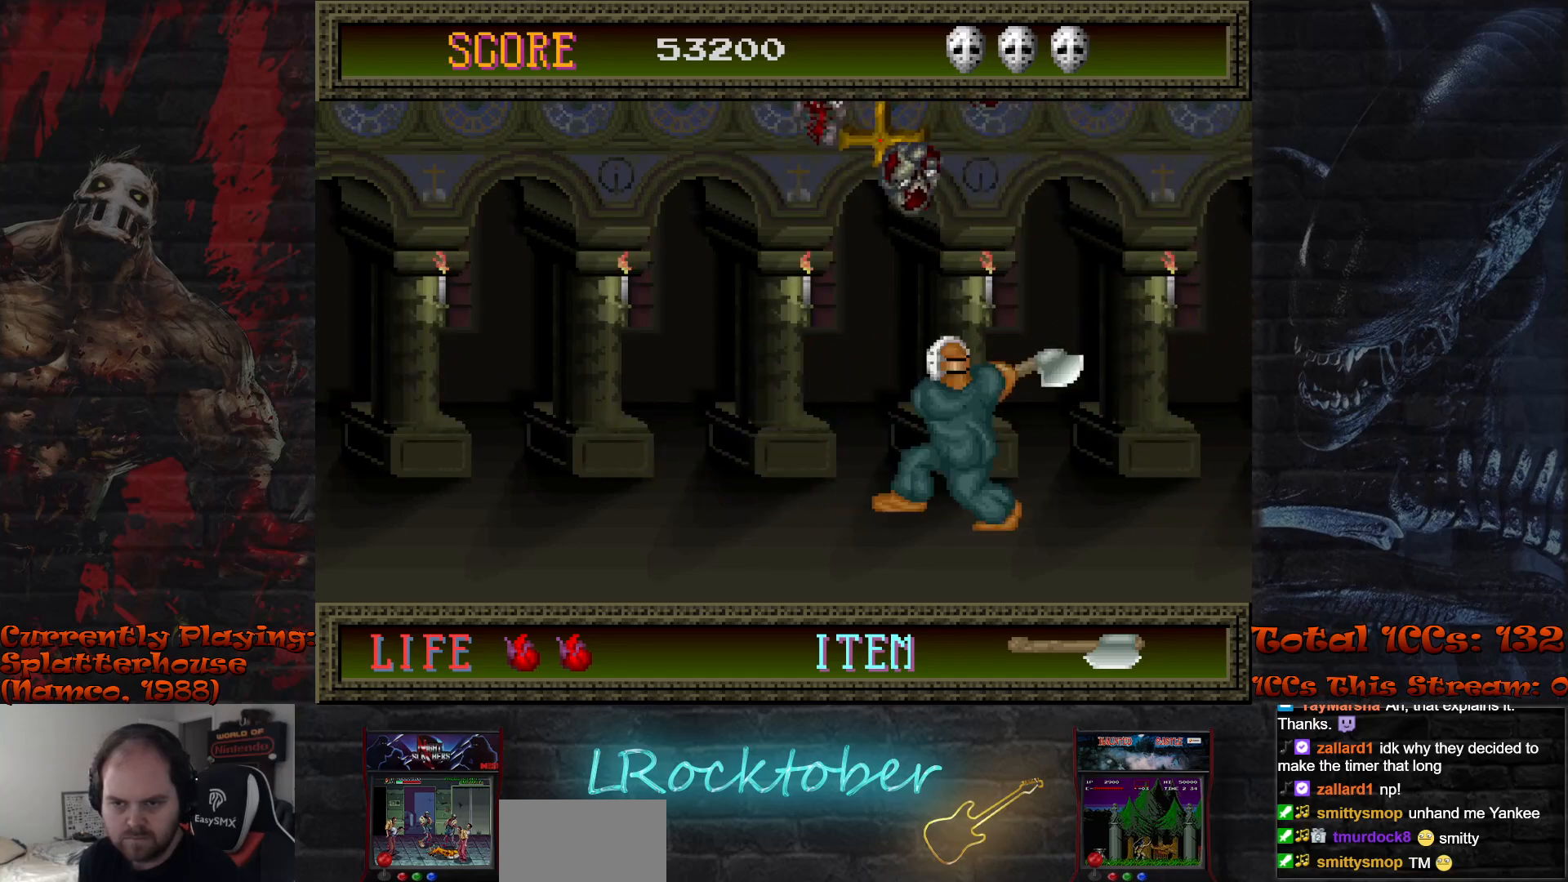
{"buttons": [], "left_stick": "left", "events": []}
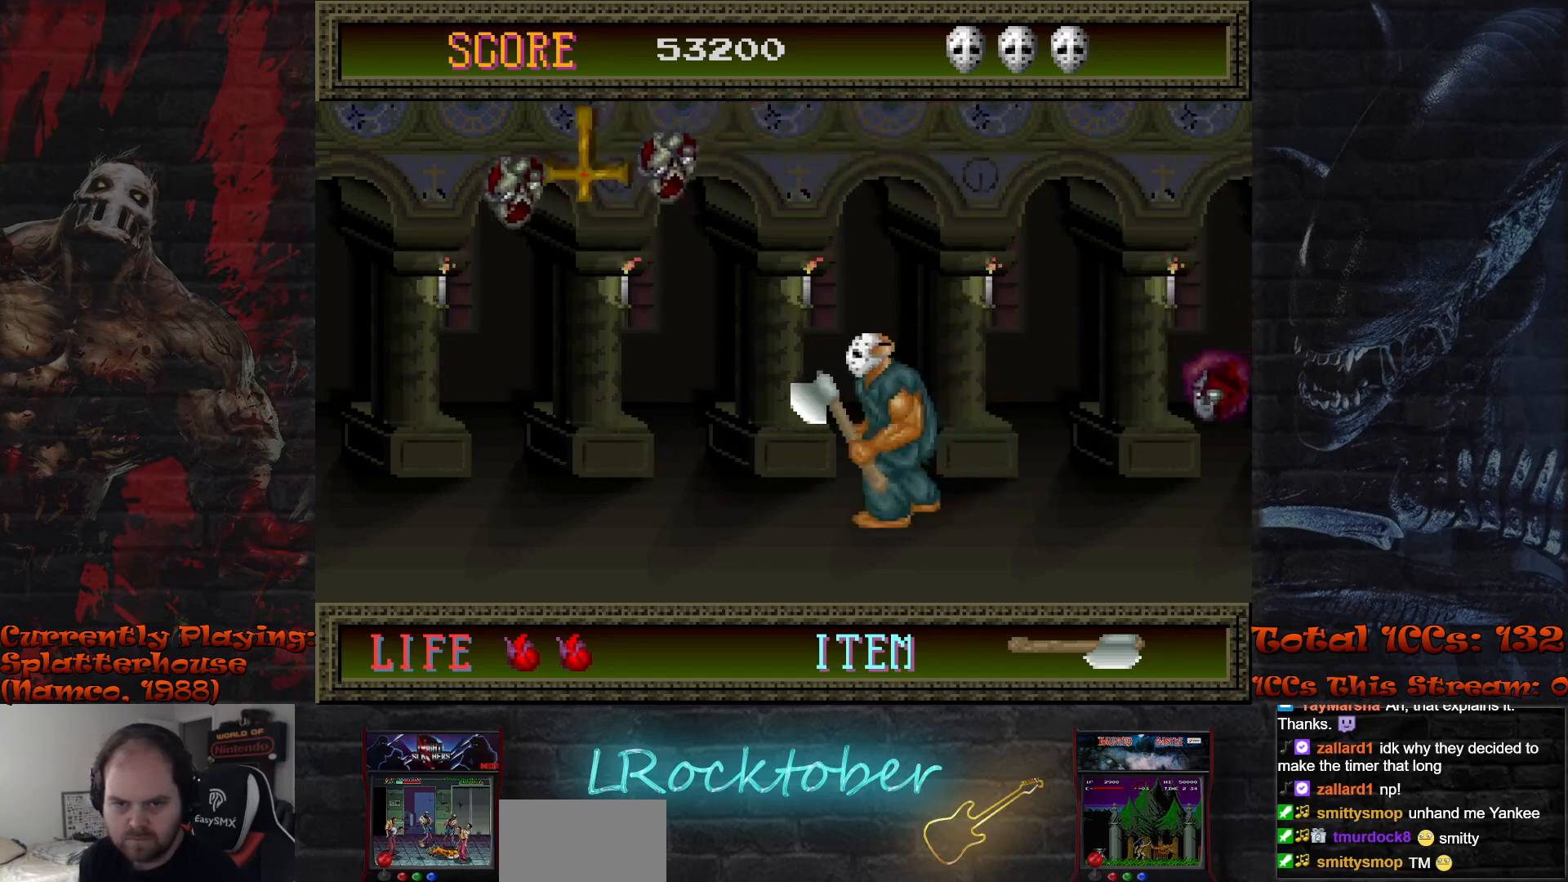
{"buttons": [], "left_stick": "left", "events": []}
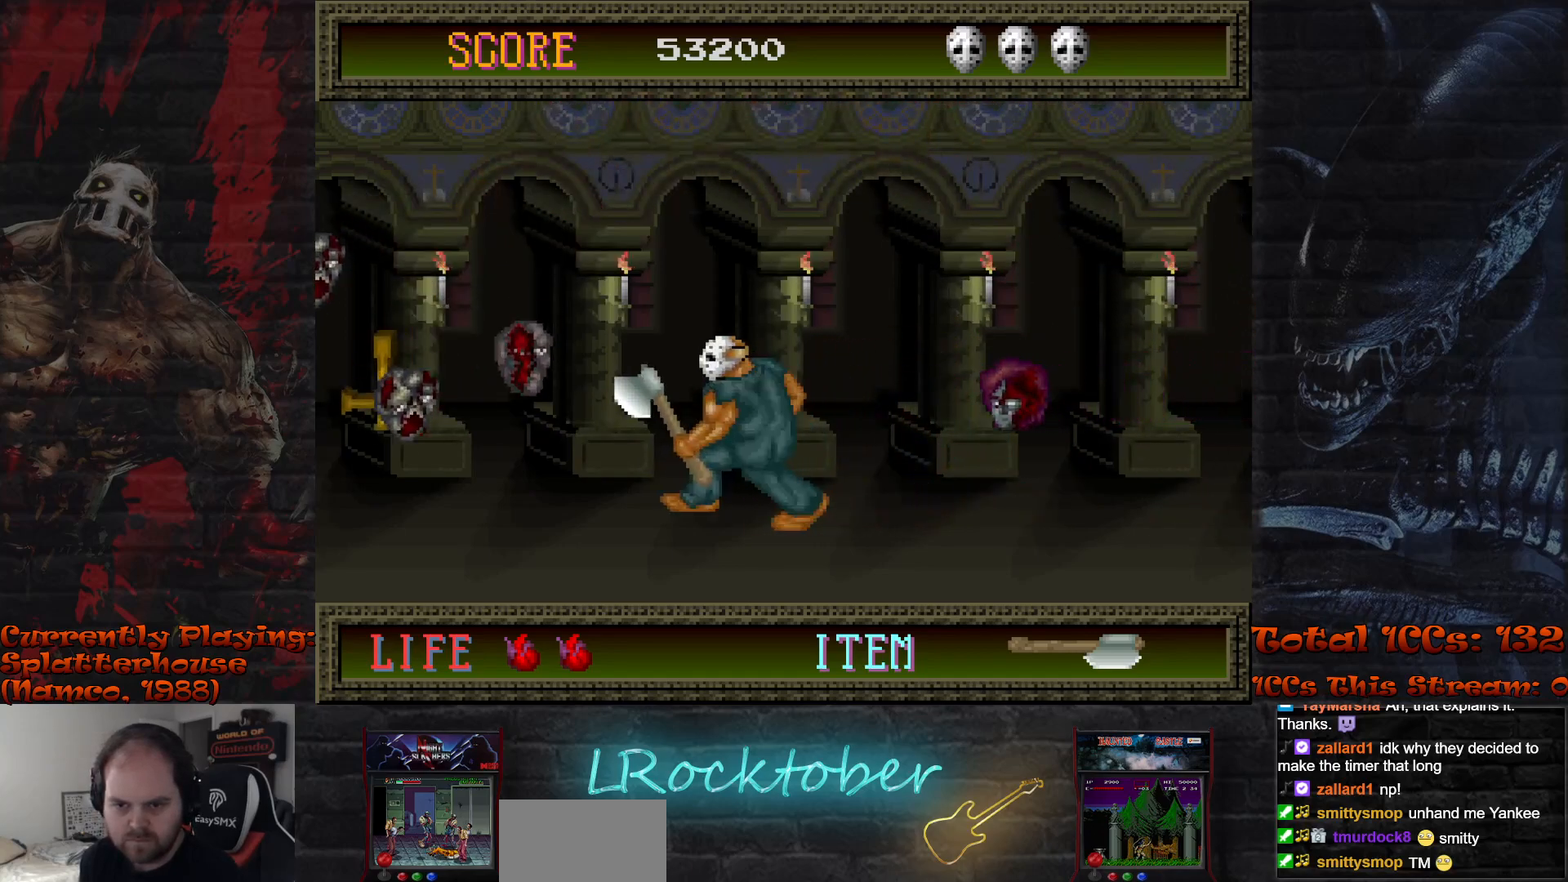
{"buttons": [], "left_stick": "center", "events": [[100, "left_stick", "right"], [150, "TRIANGLE", "down"], [217, "TRIANGLE", "up"], [233, "left_stick", "center"], [283, "TRIANGLE", "down"], [367, "TRIANGLE", "up"]]}
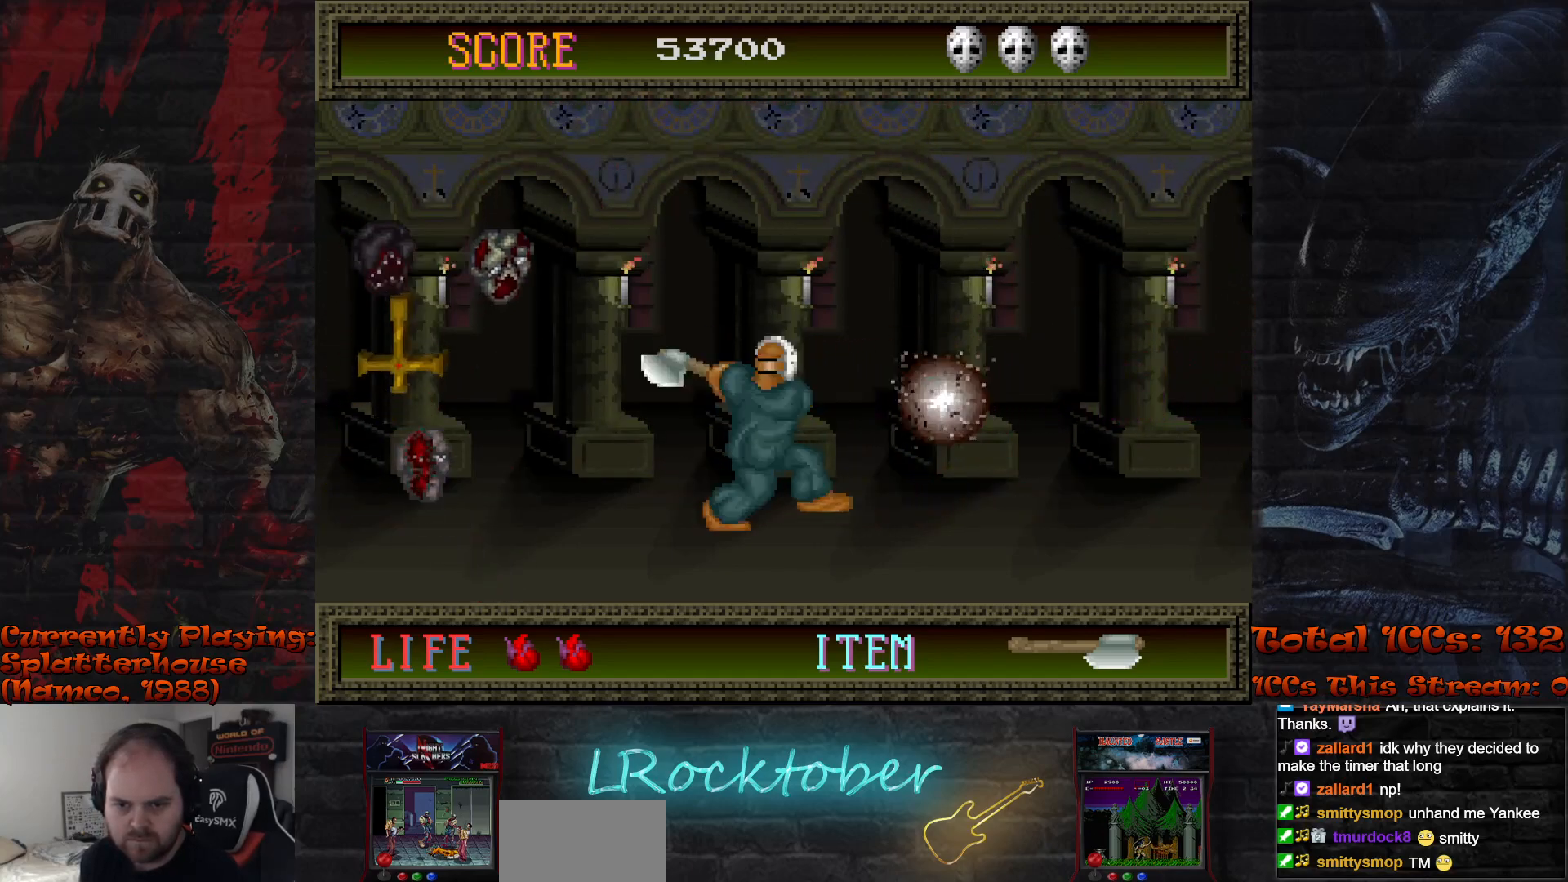
{"buttons": [], "left_stick": "right", "events": [[150, "left_stick", "right"]]}
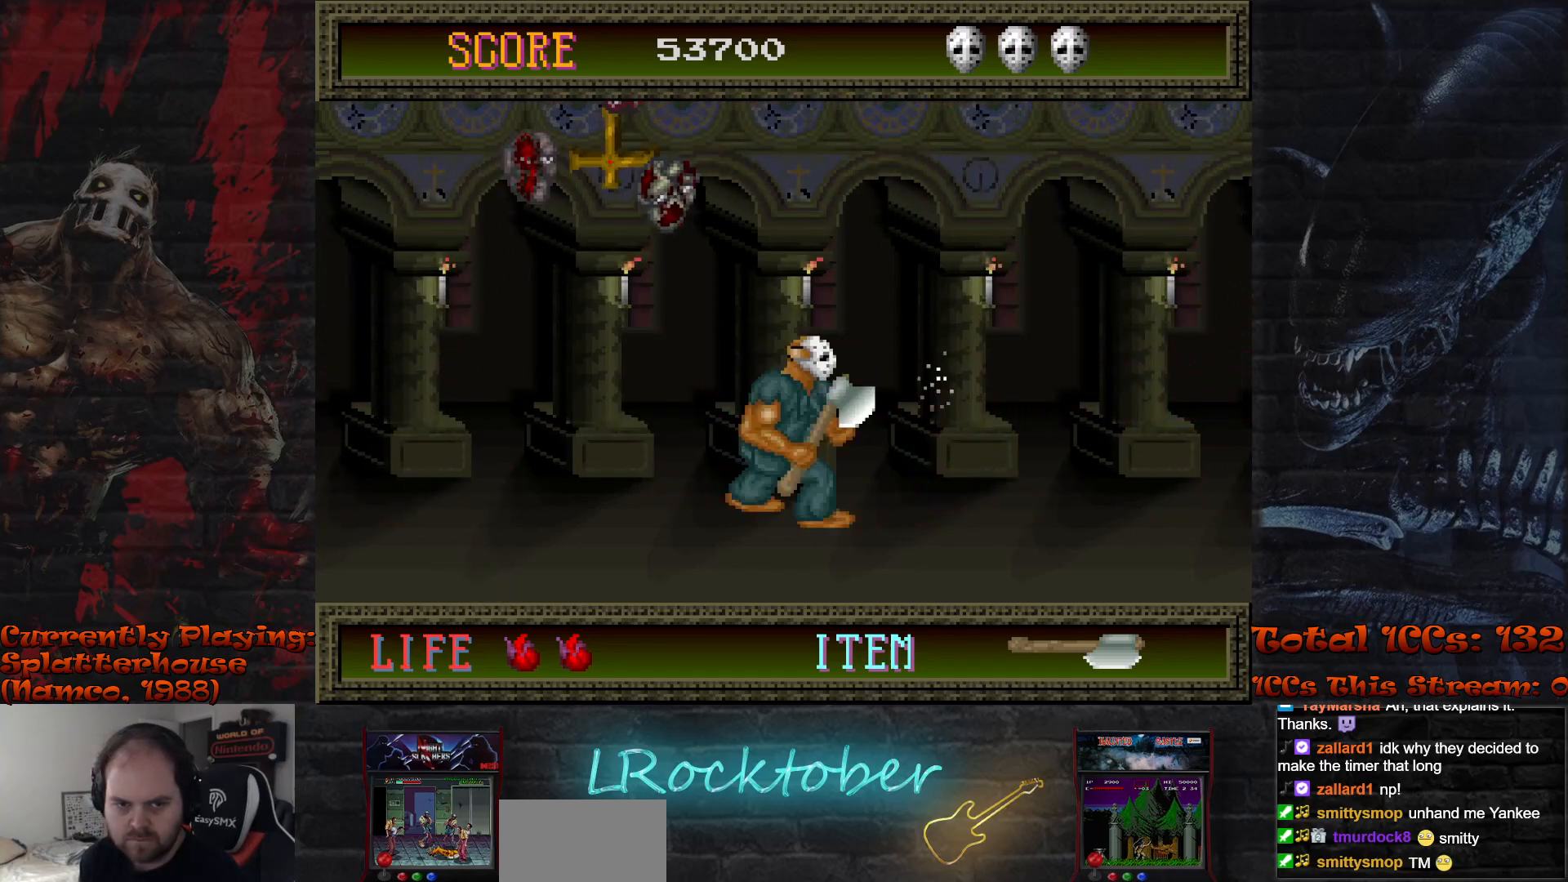
{"buttons": [], "left_stick": "right", "events": [[233, "left_stick", "center"], [450, "left_stick", "right"]]}
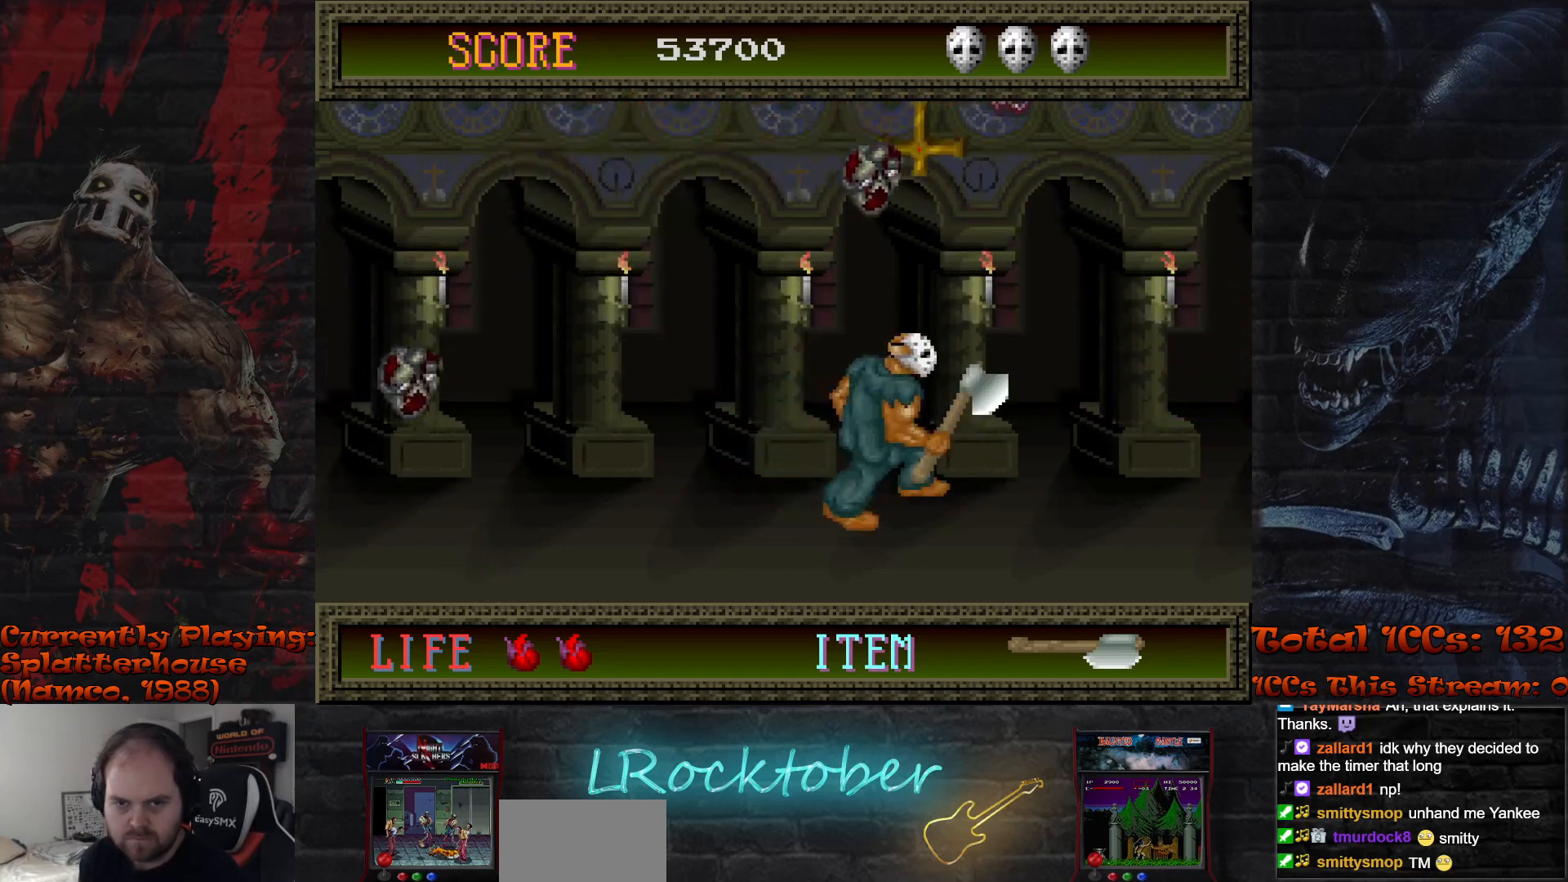
{"buttons": [], "left_stick": "center", "events": [[183, "left_stick", "center"], [283, "left_stick", "right"], [400, "TRIANGLE", "down"], [417, "left_stick", "center"], [467, "TRIANGLE", "up"]]}
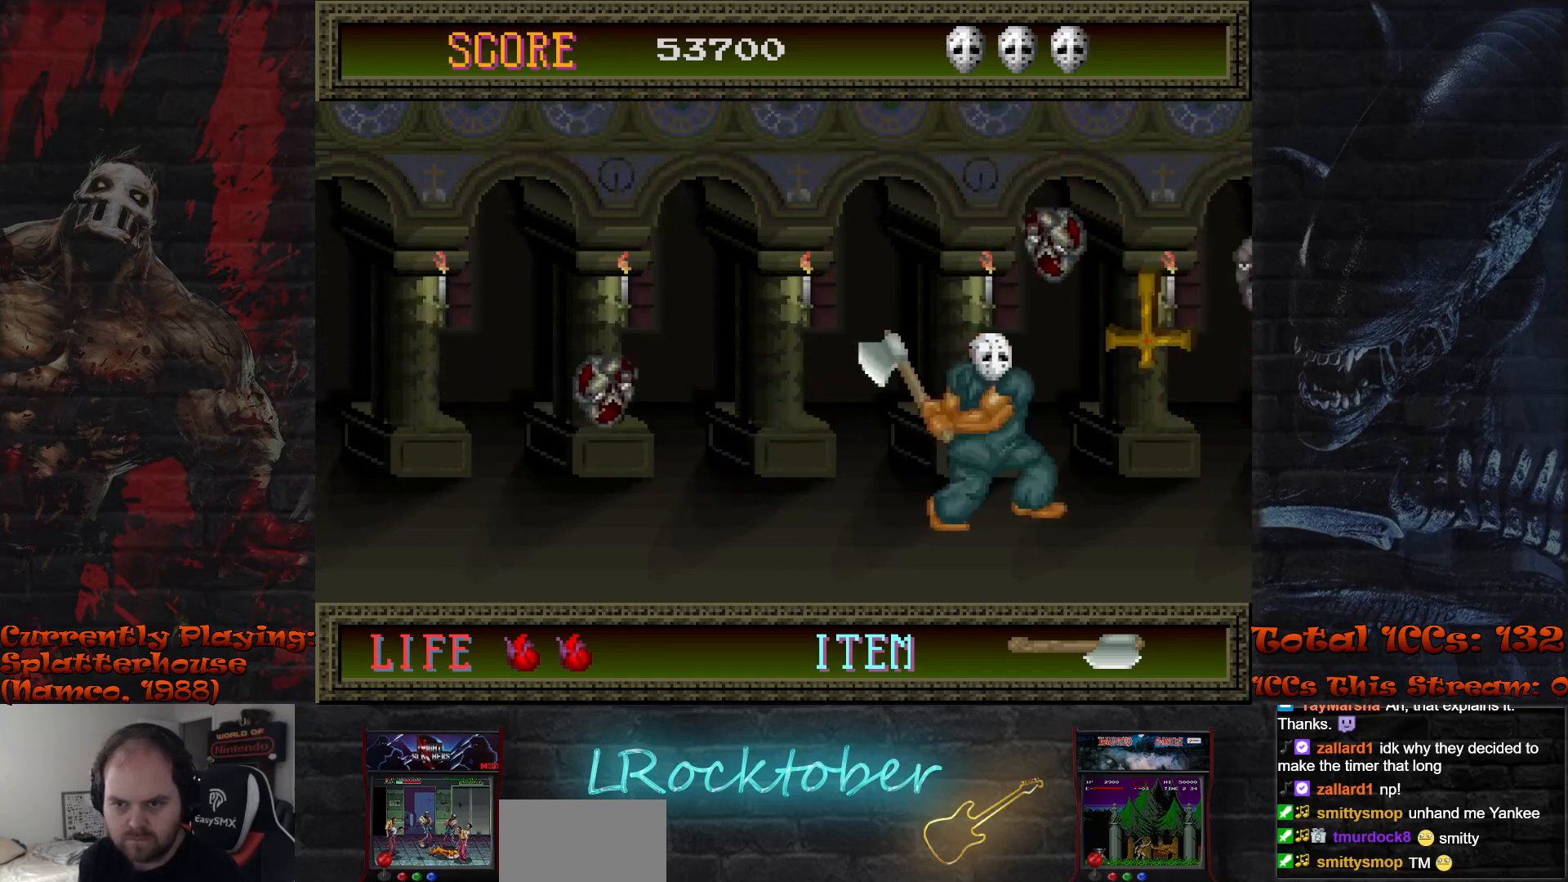
{"buttons": ["TRIANGLE"], "left_stick": "center", "events": [[33, "TRIANGLE", "down"], [100, "TRIANGLE", "up"], [200, "TRIANGLE", "down"], [233, "TRIANGLE", "up"], [317, "TRIANGLE", "down"], [383, "TRIANGLE", "up"], [450, "TRIANGLE", "down"]]}
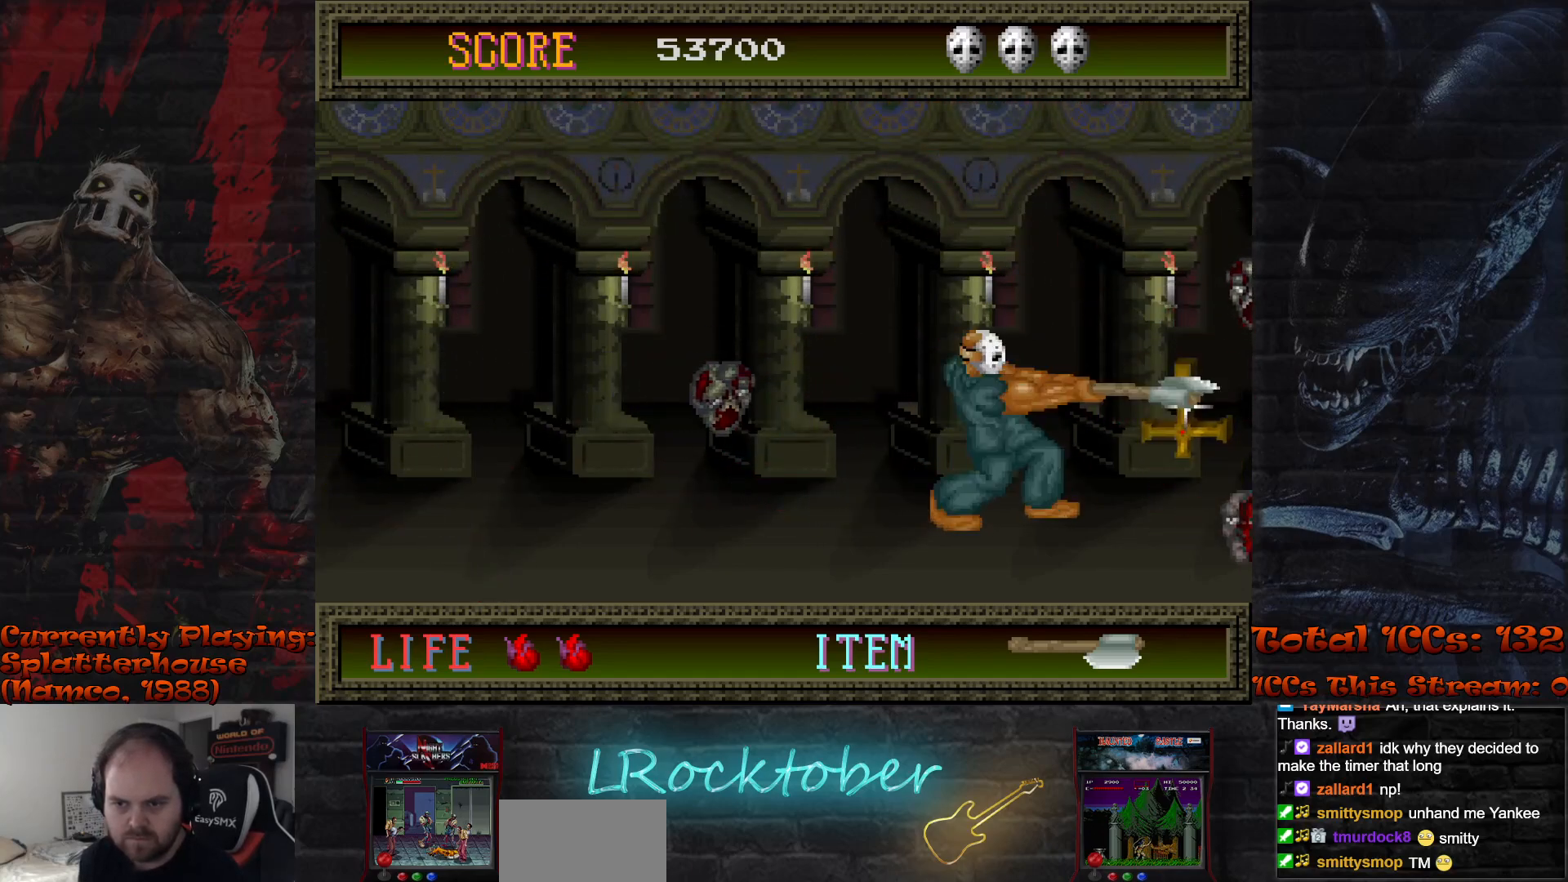
{"buttons": [], "left_stick": "left", "events": [[17, "TRIANGLE", "up"], [100, "TRIANGLE", "down"], [150, "TRIANGLE", "up"], [233, "TRIANGLE", "down"], [283, "TRIANGLE", "up"], [400, "left_stick", "left"]]}